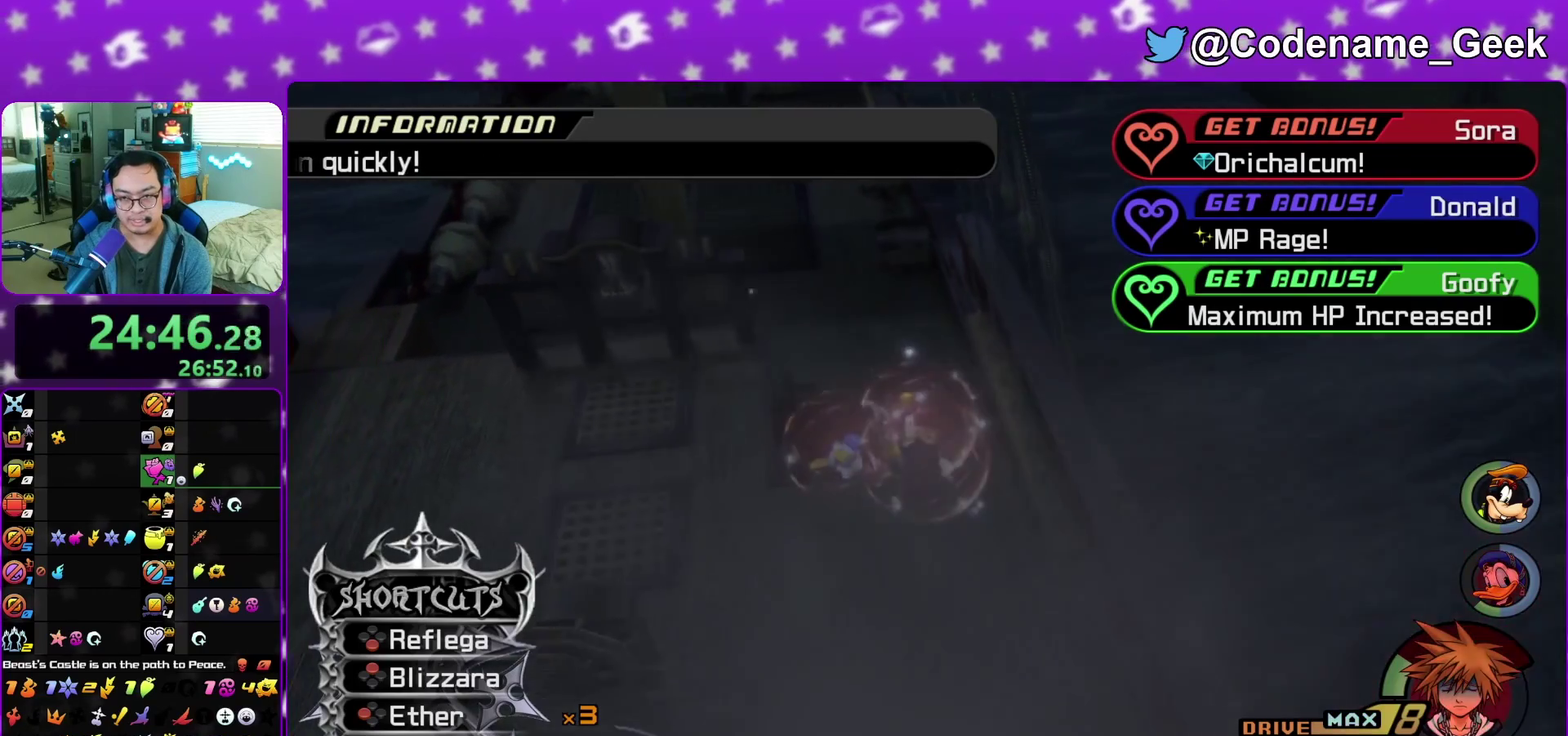
Gameplay with a controller (Nintendo layout); each line is a JSON object with the inputs held at the frame after it (dt_ms = milliseconds from this image to that frame). "events" lists button and stick changes between this image and that frame as [ms after this image, input, new state], when the widget could be followed in between. This overlay highlights the sticks when they move; stick clicks (L3 R3) are not distinguishable. Not read: L3 R3 START.
{"dt_ms": 600, "buttons": ["B"], "left_stick": "center", "right_stick": "center", "events": [[17, "A", "down"], [33, "B", "up"], [100, "left_stick", "up-left"], [133, "A", "up"], [133, "B", "down"], [150, "left_stick", "down-left"], [200, "A", "down"], [217, "B", "up"], [217, "left_stick", "down-right"], [267, "left_stick", "up-right"], [300, "A", "up"], [317, "B", "down"], [317, "left_stick", "up"], [333, "A", "down"], [367, "B", "up"], [417, "A", "up"], [417, "B", "down"], [417, "left_stick", "center"], [517, "A", "down"], [517, "B", "up"], [583, "A", "up"], [600, "B", "down"]]}
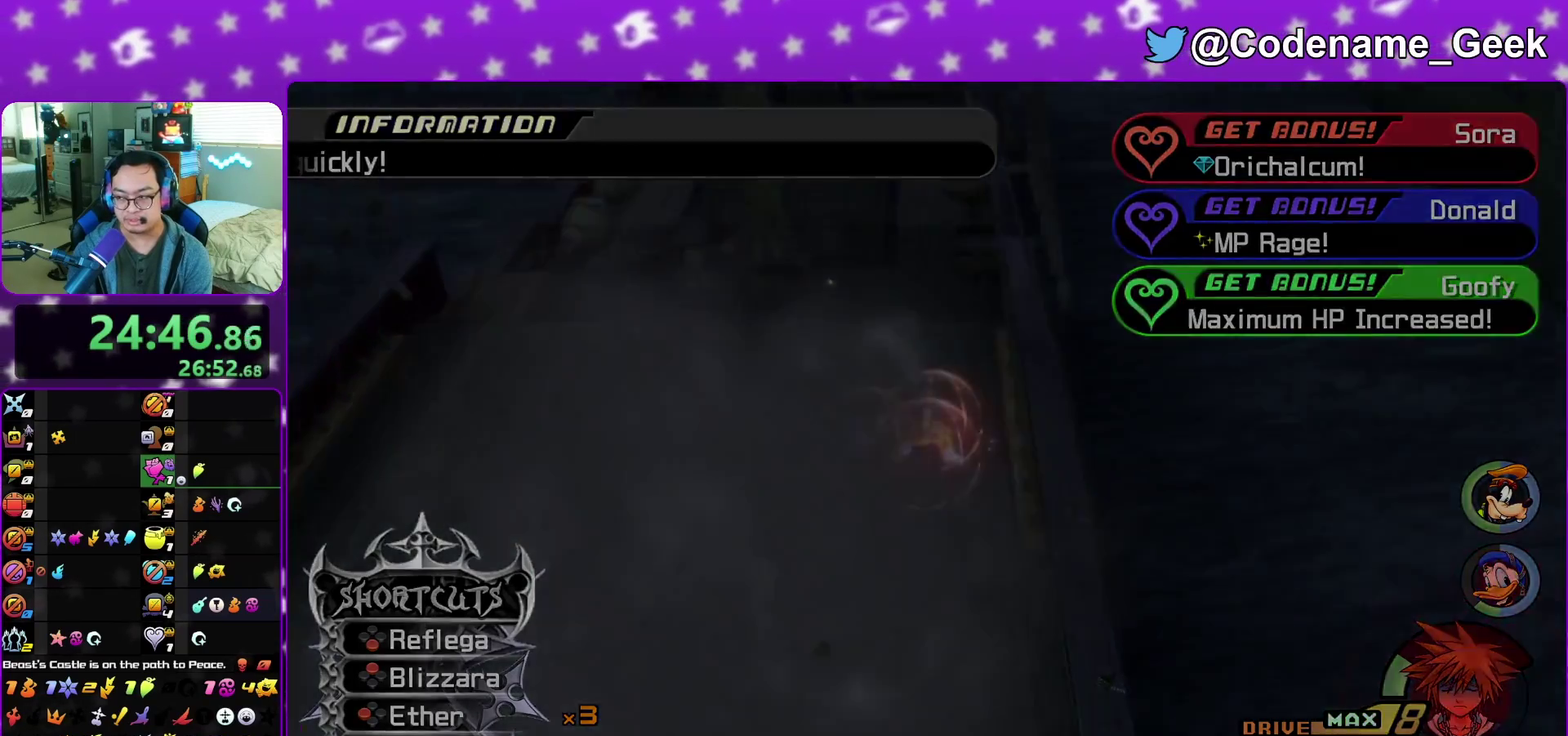
{"dt_ms": 300, "buttons": [], "left_stick": "down", "right_stick": "center", "events": [[50, "A", "down"], [50, "B", "up"], [50, "left_stick", "down"], [150, "A", "up"], [150, "B", "down"], [200, "A", "down"], [200, "B", "up"], [283, "A", "up"]]}
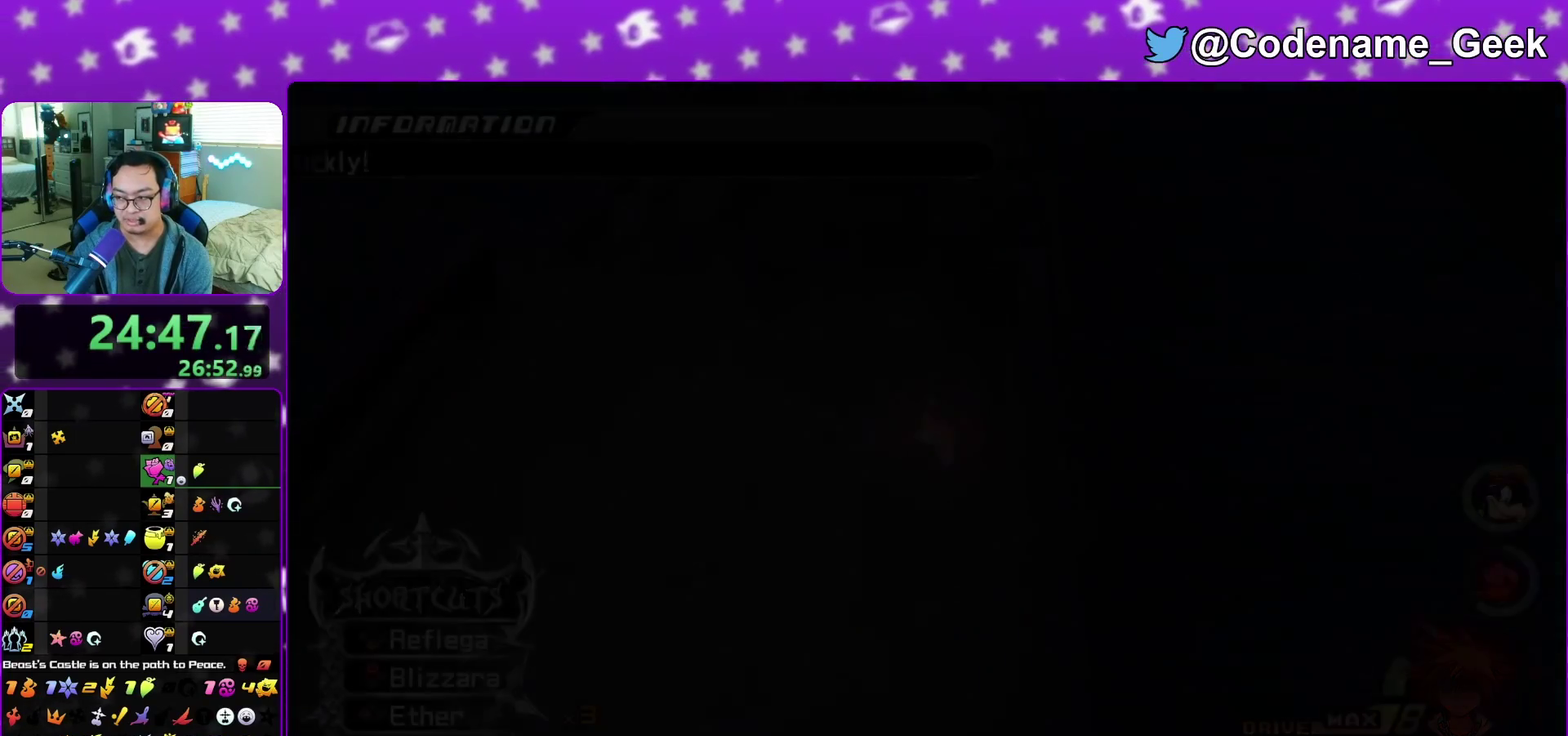
{"dt_ms": 700, "buttons": ["B"], "left_stick": "down", "right_stick": "center", "events": [[67, "A", "down"], [117, "A", "up"], [183, "A", "down"], [267, "A", "up"], [317, "A", "down"], [417, "A", "up"], [417, "B", "down"], [617, "A", "down"], [667, "A", "up"]]}
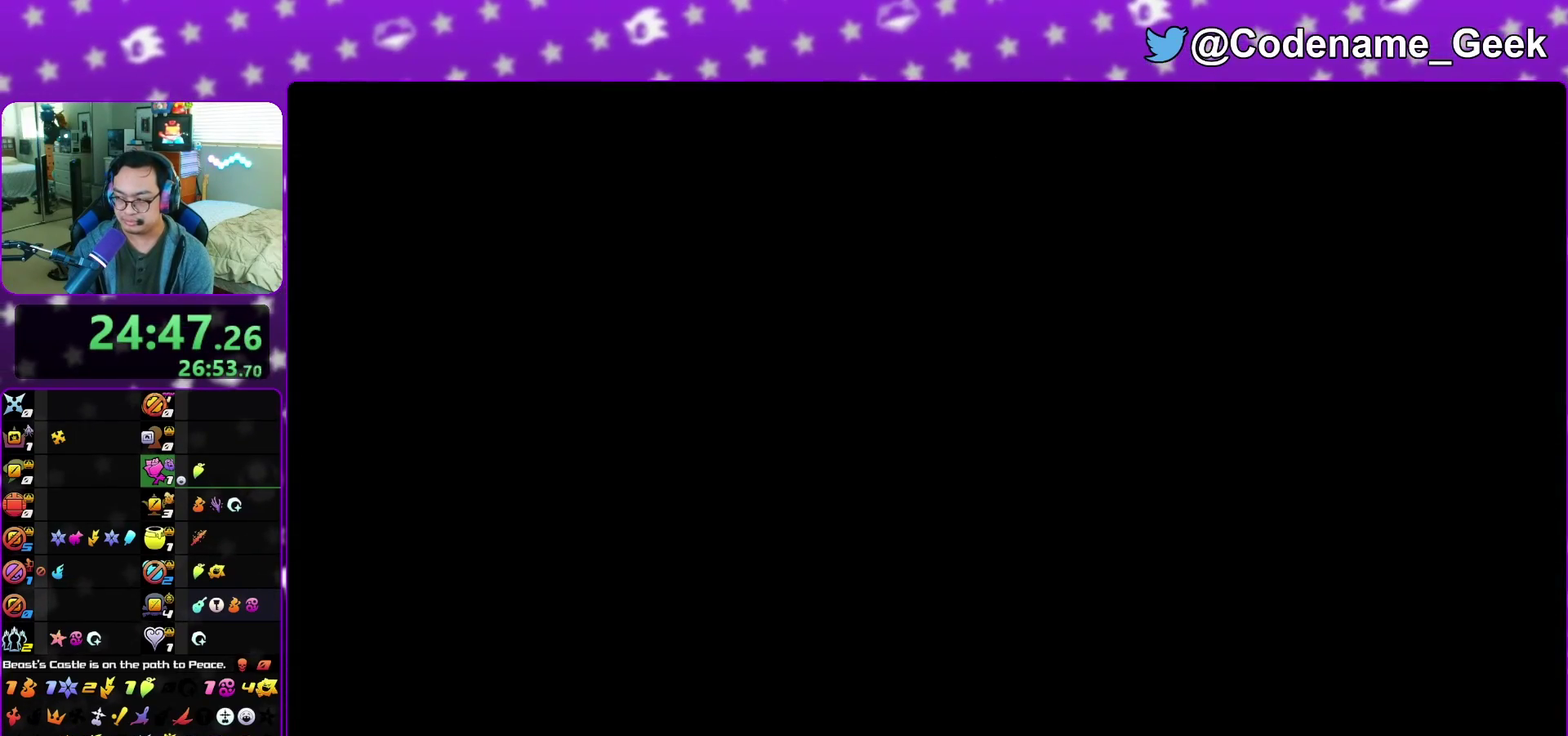
{"dt_ms": 500, "buttons": ["A"], "left_stick": "down", "right_stick": "center", "events": [[33, "A", "down"], [50, "B", "up"], [117, "A", "up"], [133, "B", "down"], [183, "A", "down"], [183, "B", "up"], [250, "A", "up"], [317, "A", "down"], [383, "A", "up"], [450, "B", "down"], [500, "A", "down"], [500, "B", "up"]]}
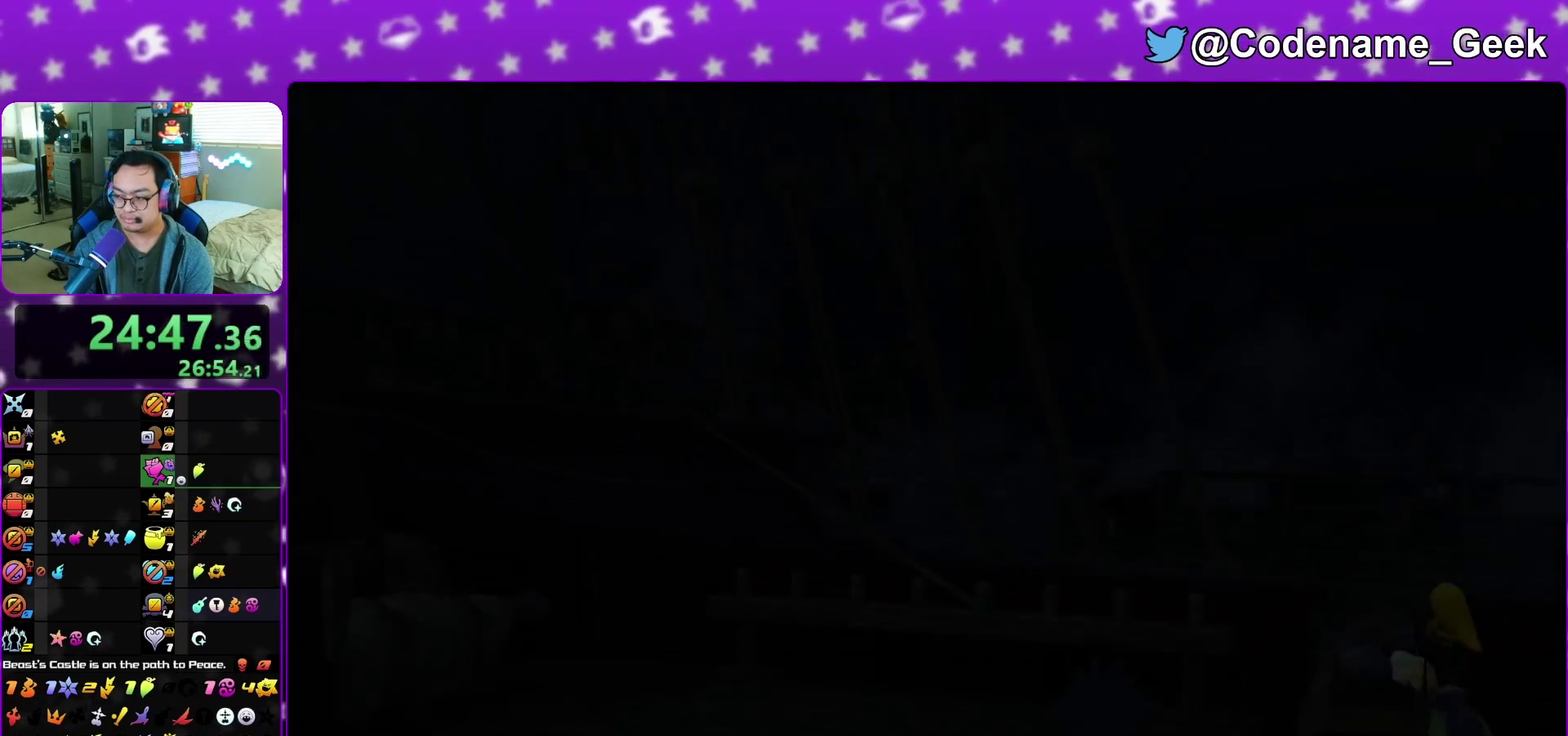
{"dt_ms": 500, "buttons": ["A"], "left_stick": "down", "right_stick": "center", "events": [[67, "A", "up"], [67, "B", "down"], [150, "A", "down"], [150, "B", "up"], [217, "A", "up"], [233, "B", "down"], [283, "A", "down"], [283, "B", "up"], [367, "A", "up"], [383, "B", "down"], [433, "A", "down"], [433, "B", "up"]]}
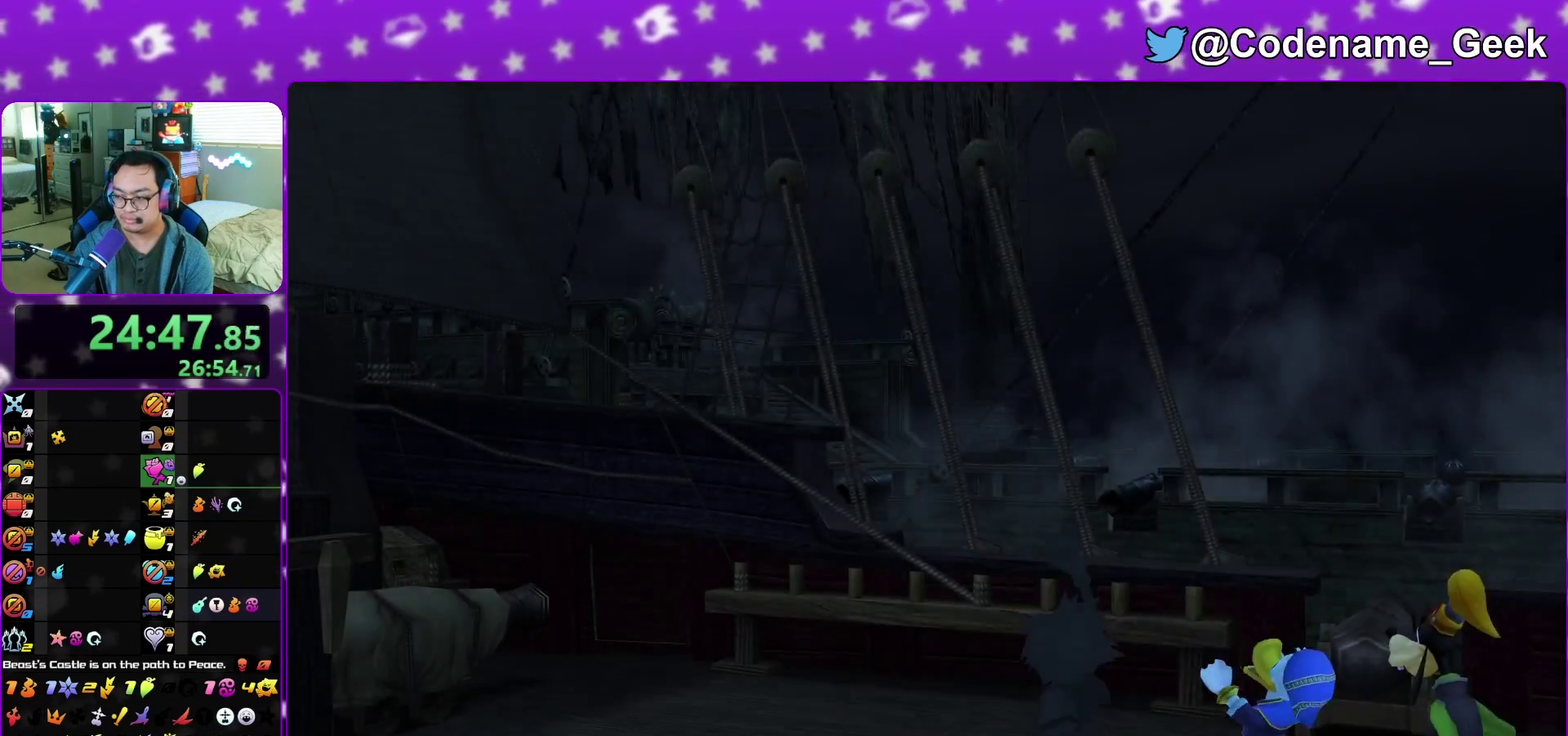
{"dt_ms": 400, "buttons": ["A"], "left_stick": "down", "right_stick": "center", "events": [[17, "A", "up"], [33, "B", "down"], [100, "B", "up"], [367, "A", "down"]]}
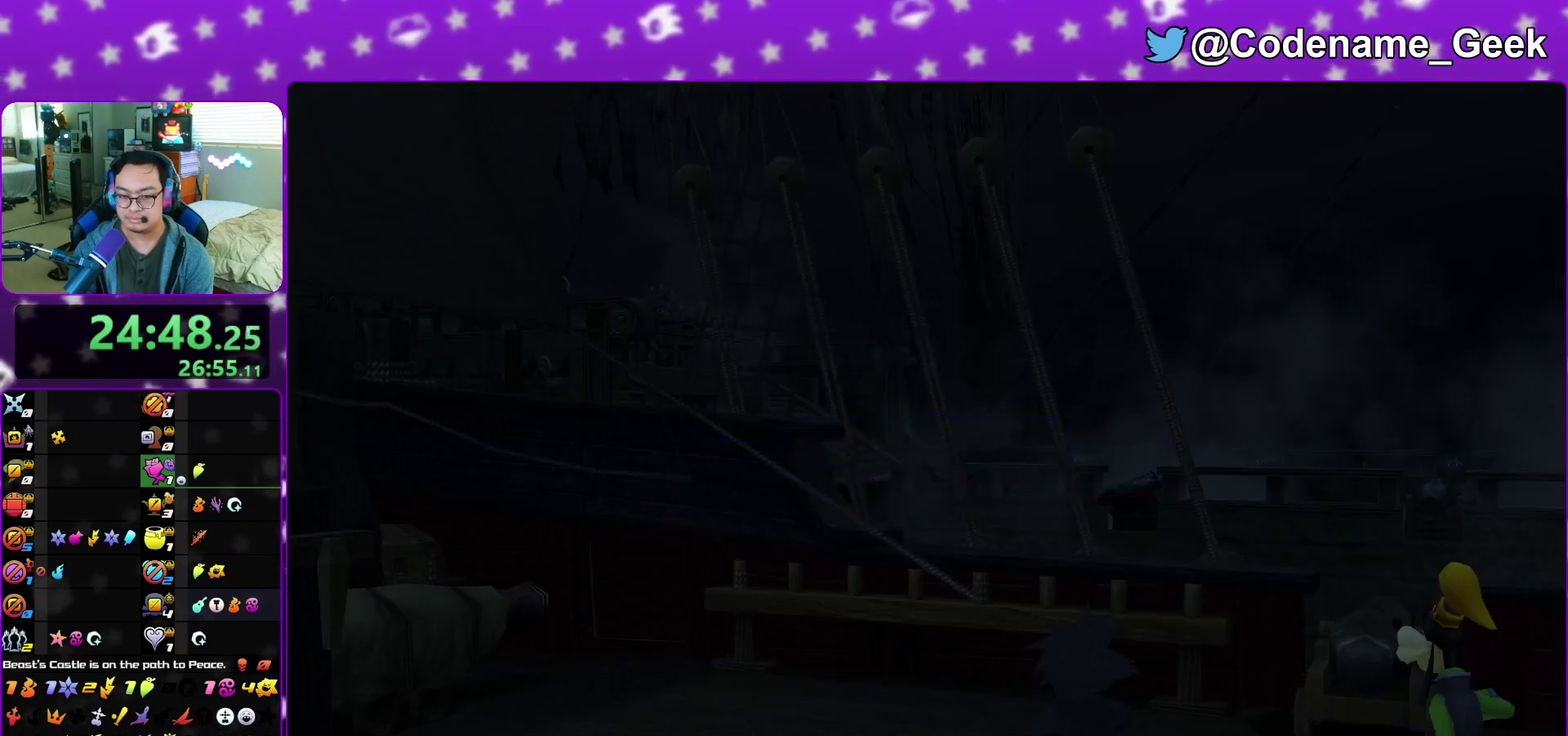
{"dt_ms": 600, "buttons": [], "left_stick": "center", "right_stick": "center", "events": [[50, "B", "down"], [100, "B", "up"], [200, "A", "up"], [200, "B", "down"], [200, "left_stick", "center"], [283, "A", "down"], [300, "B", "up"], [350, "A", "up"], [367, "left_stick", "up"], [417, "left_stick", "center"]]}
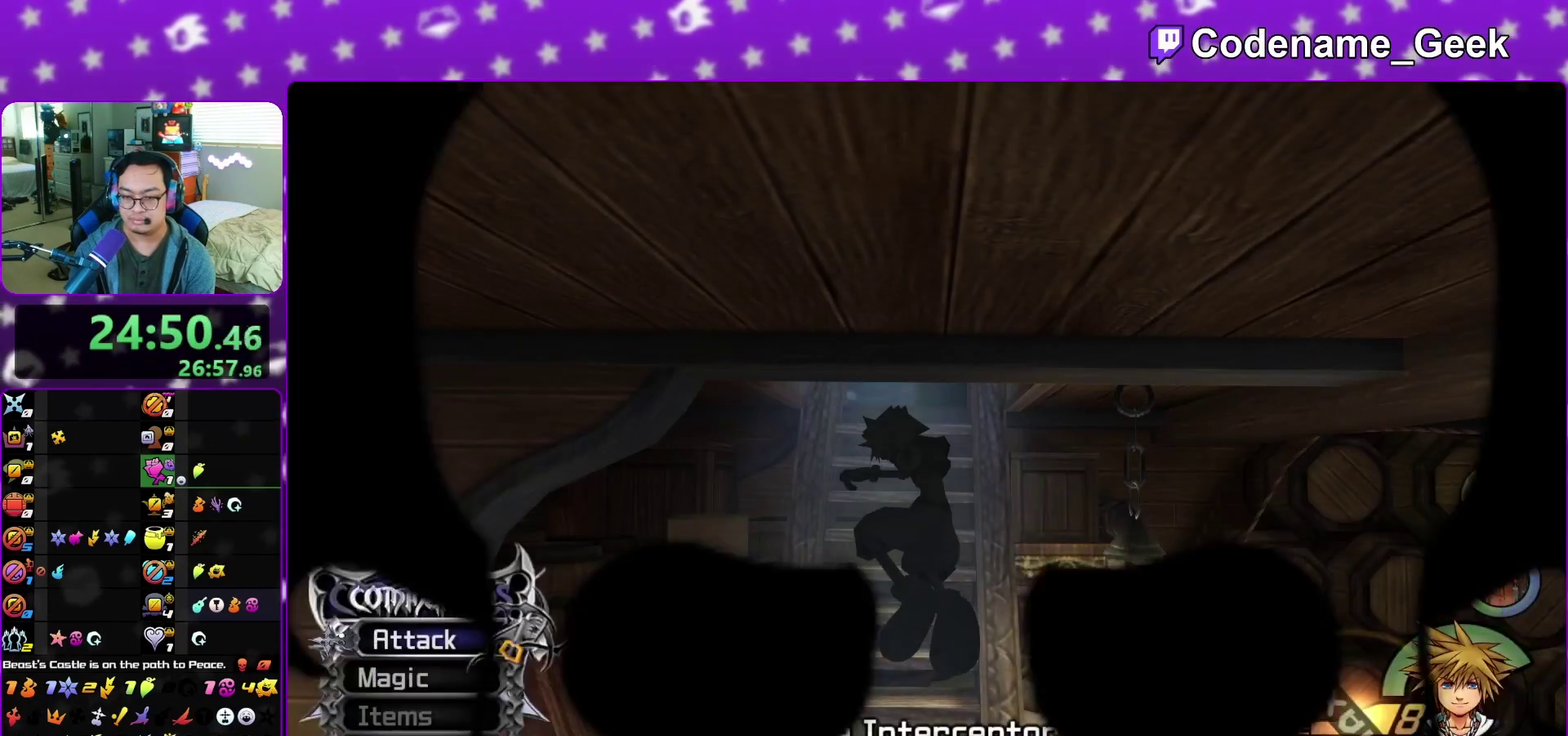
{"dt_ms": 300, "buttons": ["A"], "left_stick": "center", "right_stick": "center", "events": [[150, "A", "down"], [217, "B", "down"], [283, "B", "up"]]}
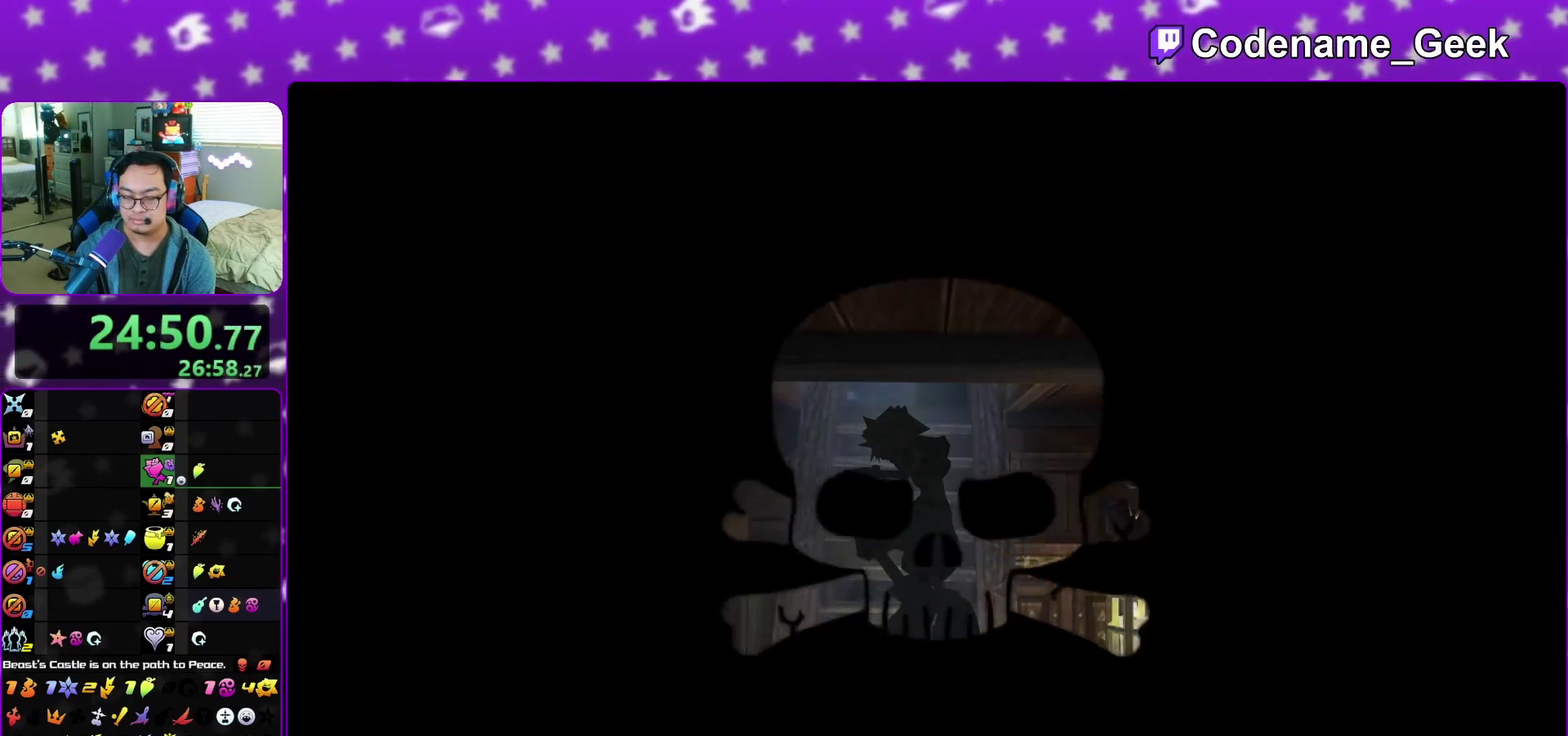
{"dt_ms": 700, "buttons": ["A", "B"], "left_stick": "center", "right_stick": "center", "events": [[67, "B", "down"], [150, "B", "up"], [183, "B", "down"], [200, "A", "up"], [250, "A", "down"], [283, "B", "up"], [333, "B", "down"], [400, "B", "up"], [450, "B", "down"], [467, "A", "up"], [533, "A", "down"], [550, "B", "up"], [617, "B", "down"]]}
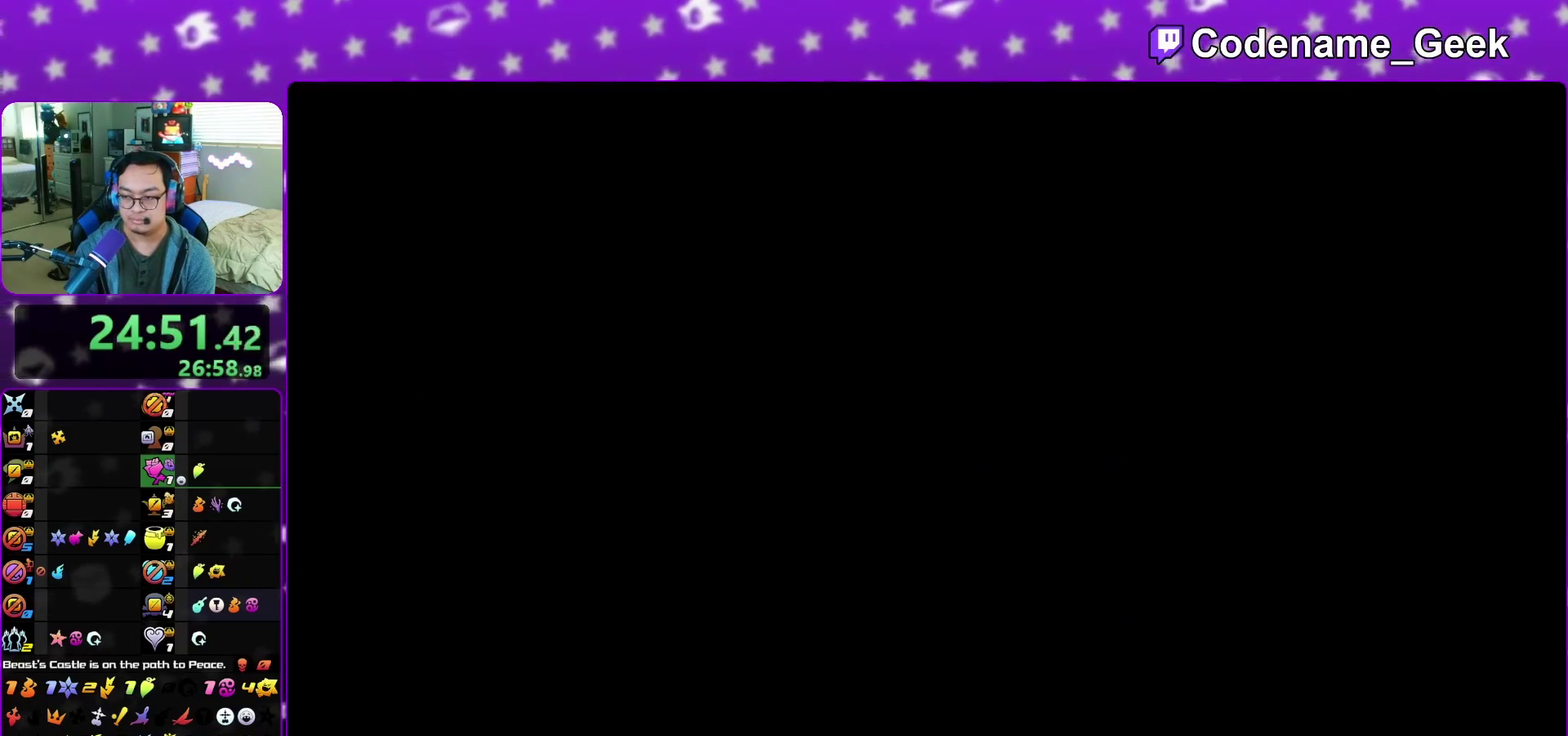
{"dt_ms": 300, "buttons": ["A", "B"], "left_stick": "center", "right_stick": "center", "events": [[50, "A", "up"], [133, "A", "down"], [133, "B", "up"], [183, "B", "down"], [200, "A", "up"], [283, "A", "down"]]}
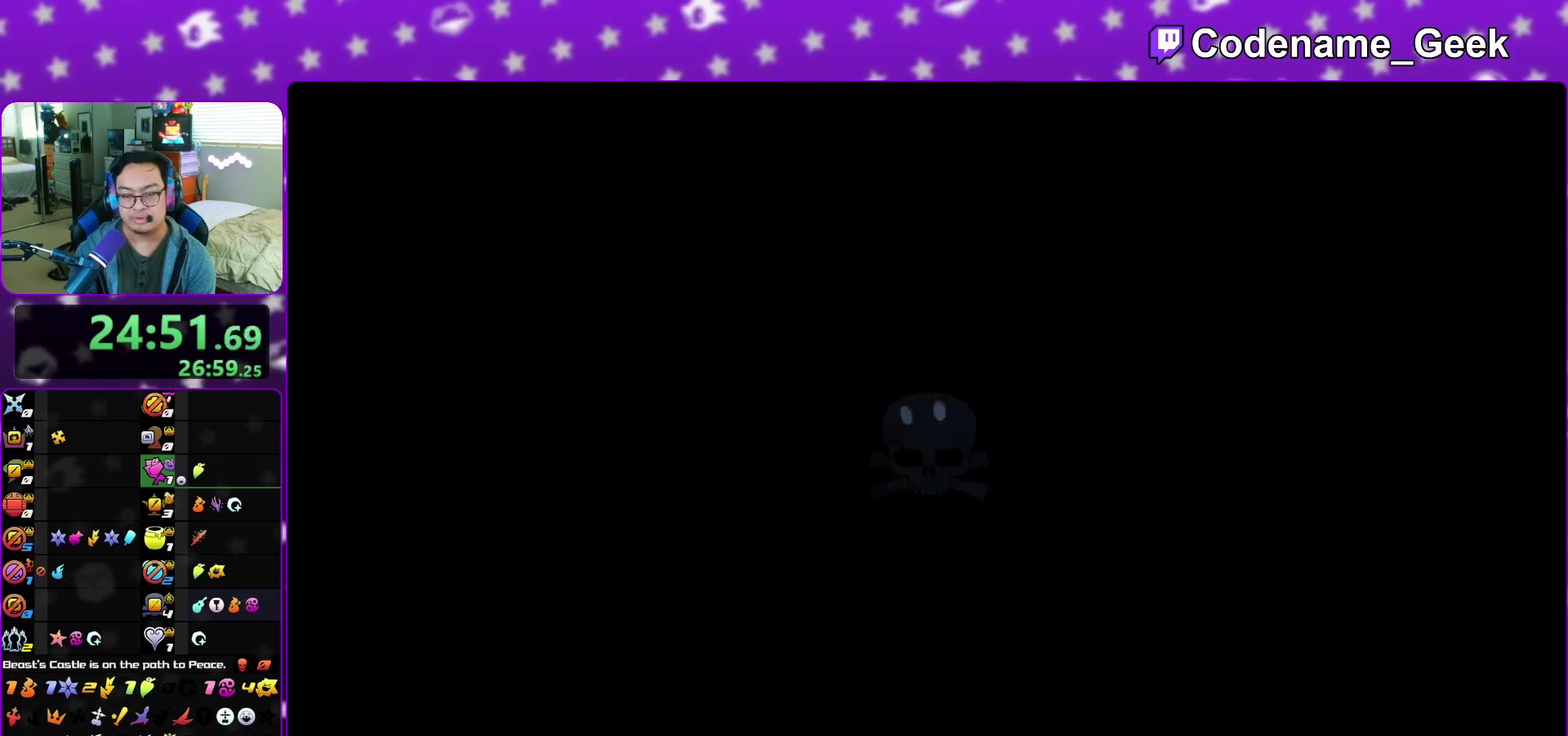
{"dt_ms": 700, "buttons": ["B"], "left_stick": "center", "right_stick": "center", "events": [[50, "A", "up"], [133, "A", "down"], [133, "B", "up"], [217, "A", "up"], [217, "B", "down"], [283, "A", "down"], [300, "B", "up"], [350, "B", "down"], [367, "A", "up"], [467, "B", "up"], [533, "A", "down"], [650, "A", "up"], [667, "B", "down"]]}
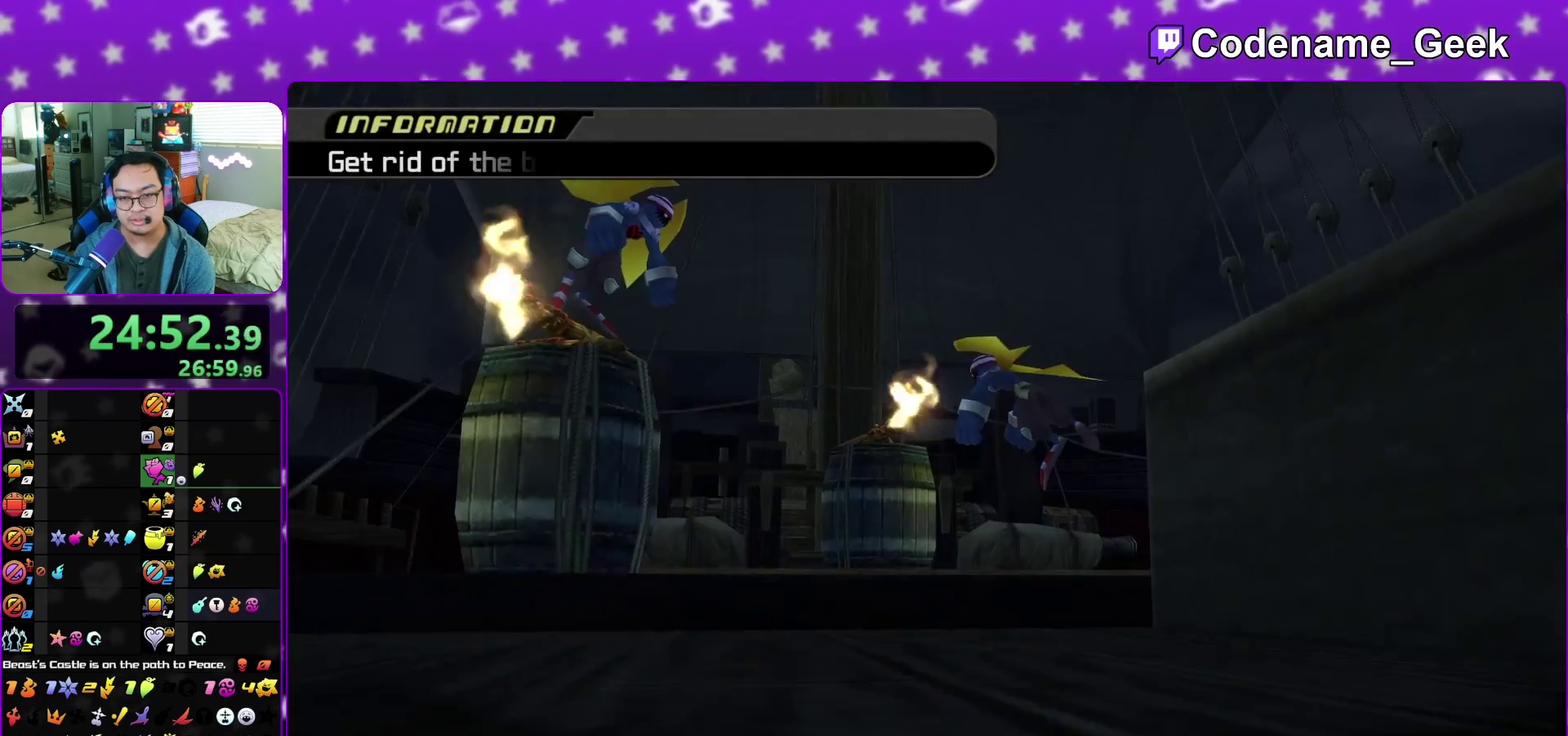
{"dt_ms": 400, "buttons": ["A"], "left_stick": "center", "right_stick": "center", "events": [[50, "A", "down"], [50, "B", "up"], [117, "A", "up"], [167, "B", "down"], [217, "A", "down"], [217, "B", "up"], [283, "A", "up"], [283, "B", "down"], [367, "A", "down"], [367, "B", "up"]]}
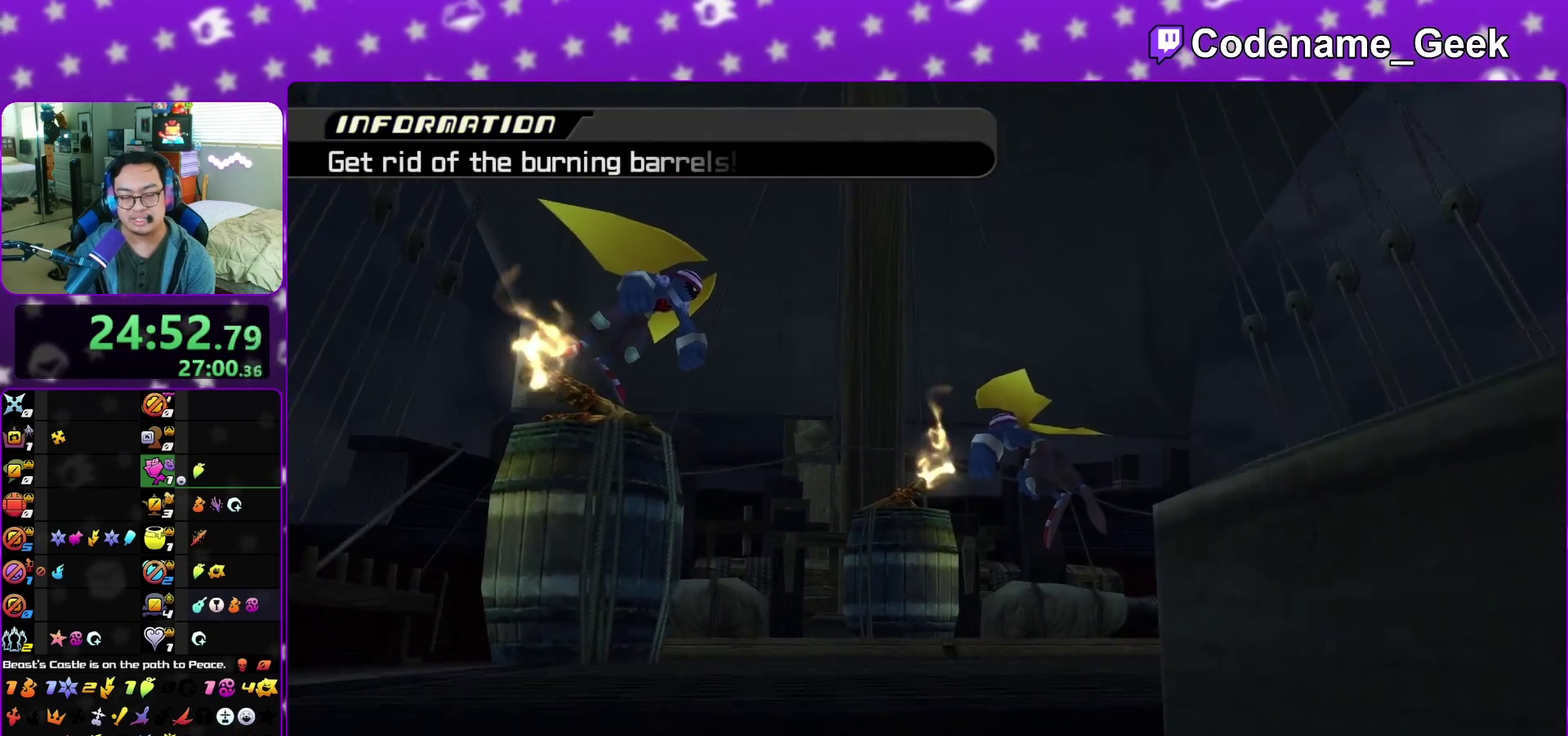
{"dt_ms": 600, "buttons": ["A"], "left_stick": "center", "right_stick": "center", "events": [[50, "A", "up"], [67, "B", "down"], [133, "A", "down"], [133, "B", "up"], [183, "A", "up"], [183, "B", "down"], [283, "A", "down"], [283, "B", "up"], [350, "A", "up"], [383, "B", "down"], [450, "A", "down"], [450, "B", "up"], [500, "A", "up"], [567, "A", "down"]]}
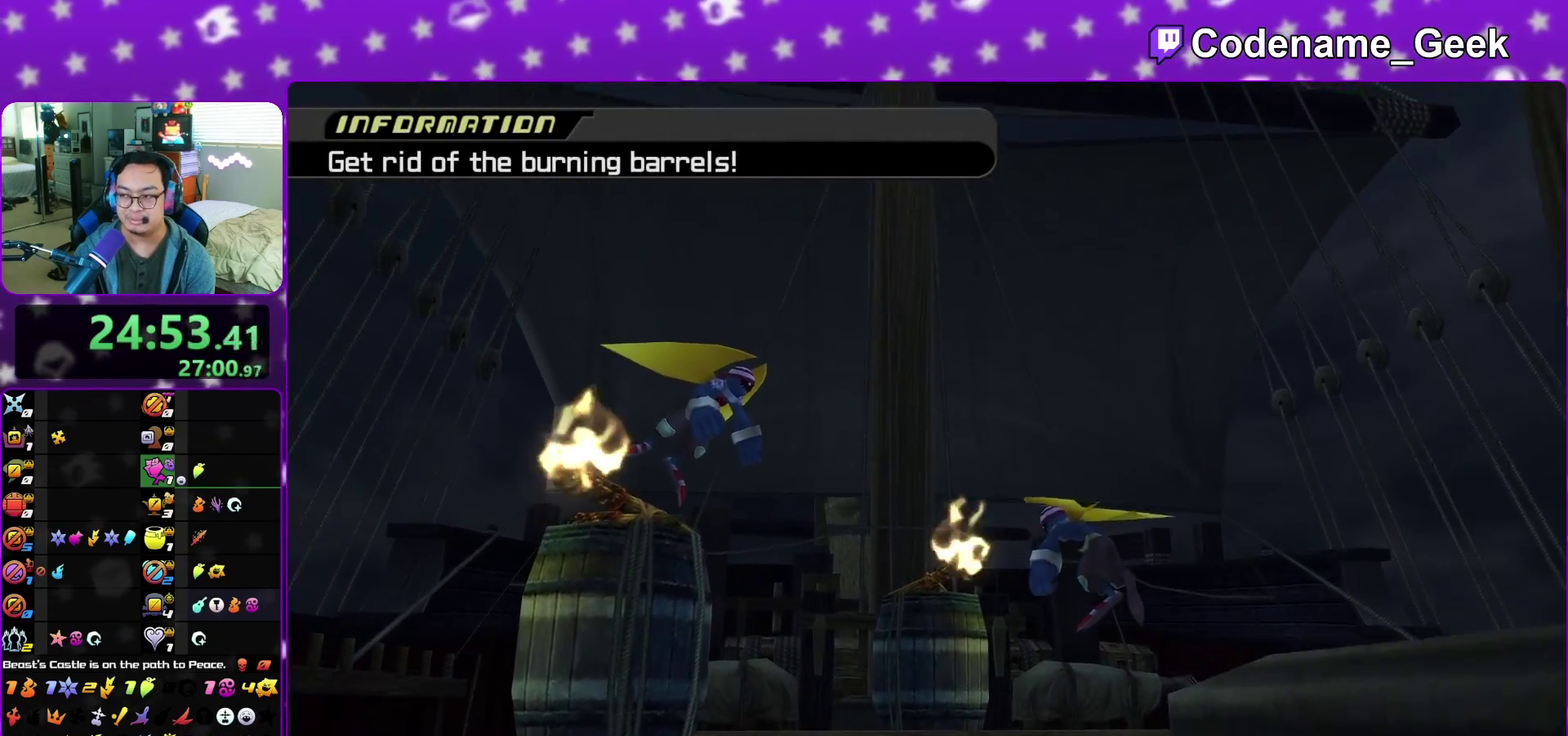
{"dt_ms": 400, "buttons": ["B"], "left_stick": "center", "right_stick": "center", "events": [[67, "A", "up"], [83, "B", "down"], [150, "B", "up"], [283, "A", "down"], [350, "A", "up"], [383, "B", "down"]]}
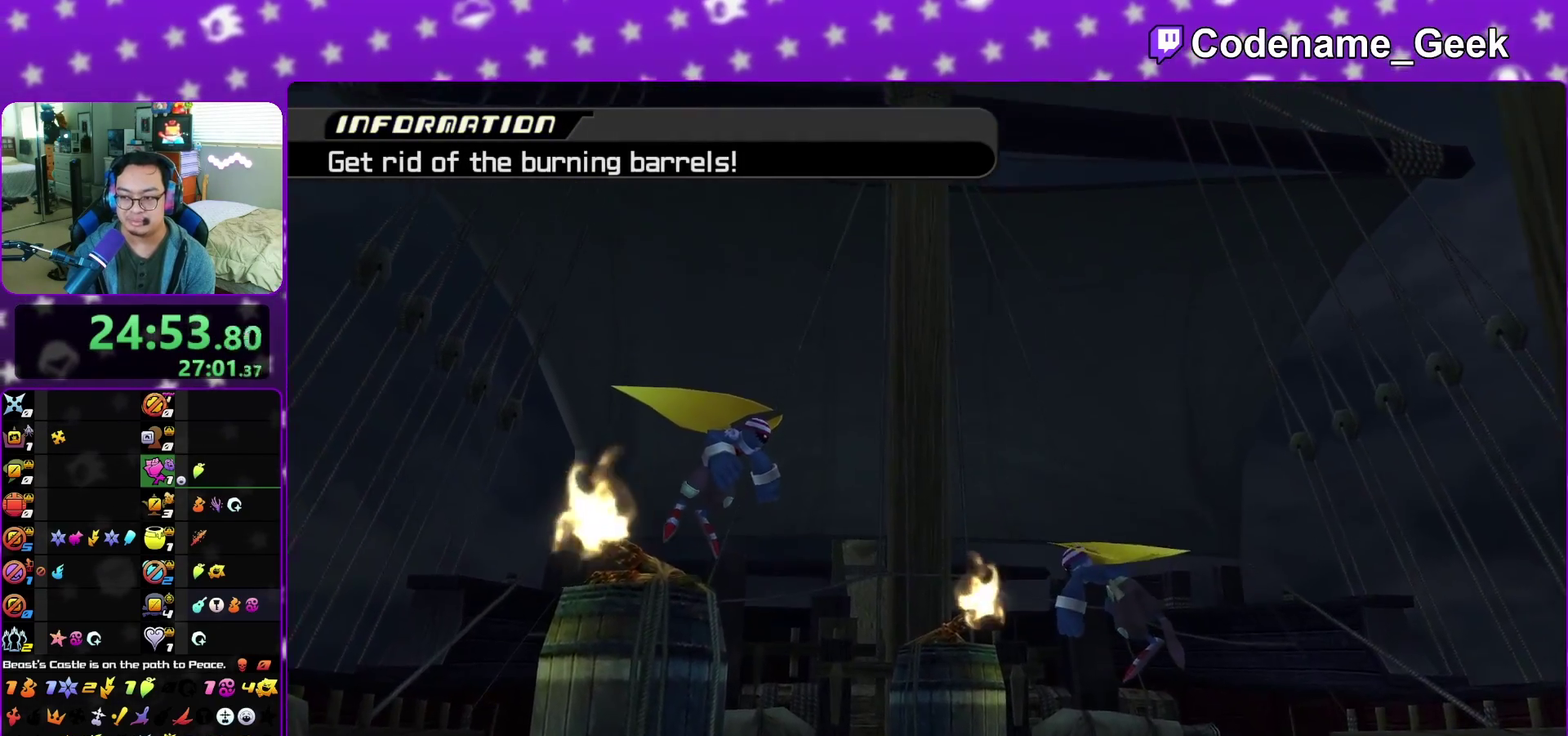
{"dt_ms": 600, "buttons": ["B"], "left_stick": "center", "right_stick": "center", "events": [[83, "A", "down"], [83, "B", "up"], [133, "A", "up"], [167, "B", "down"], [233, "A", "down"], [233, "B", "up"], [283, "A", "up"], [300, "B", "down"], [350, "A", "down"], [350, "B", "up"], [433, "A", "up"], [450, "B", "down"], [517, "A", "down"], [517, "B", "up"], [600, "A", "up"], [600, "B", "down"]]}
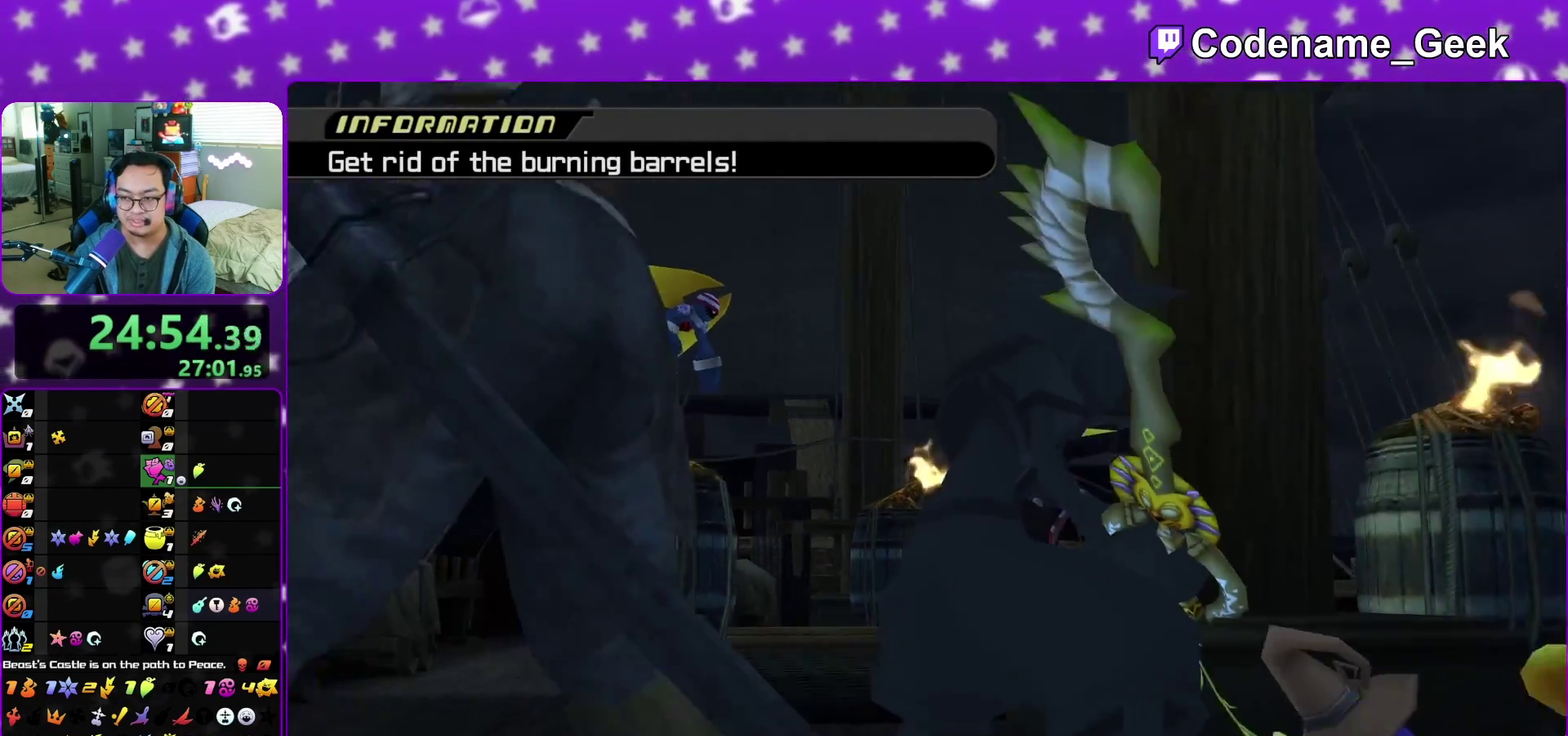
{"dt_ms": 300, "buttons": ["A", "L2", "R2"], "left_stick": "center", "right_stick": "center"}
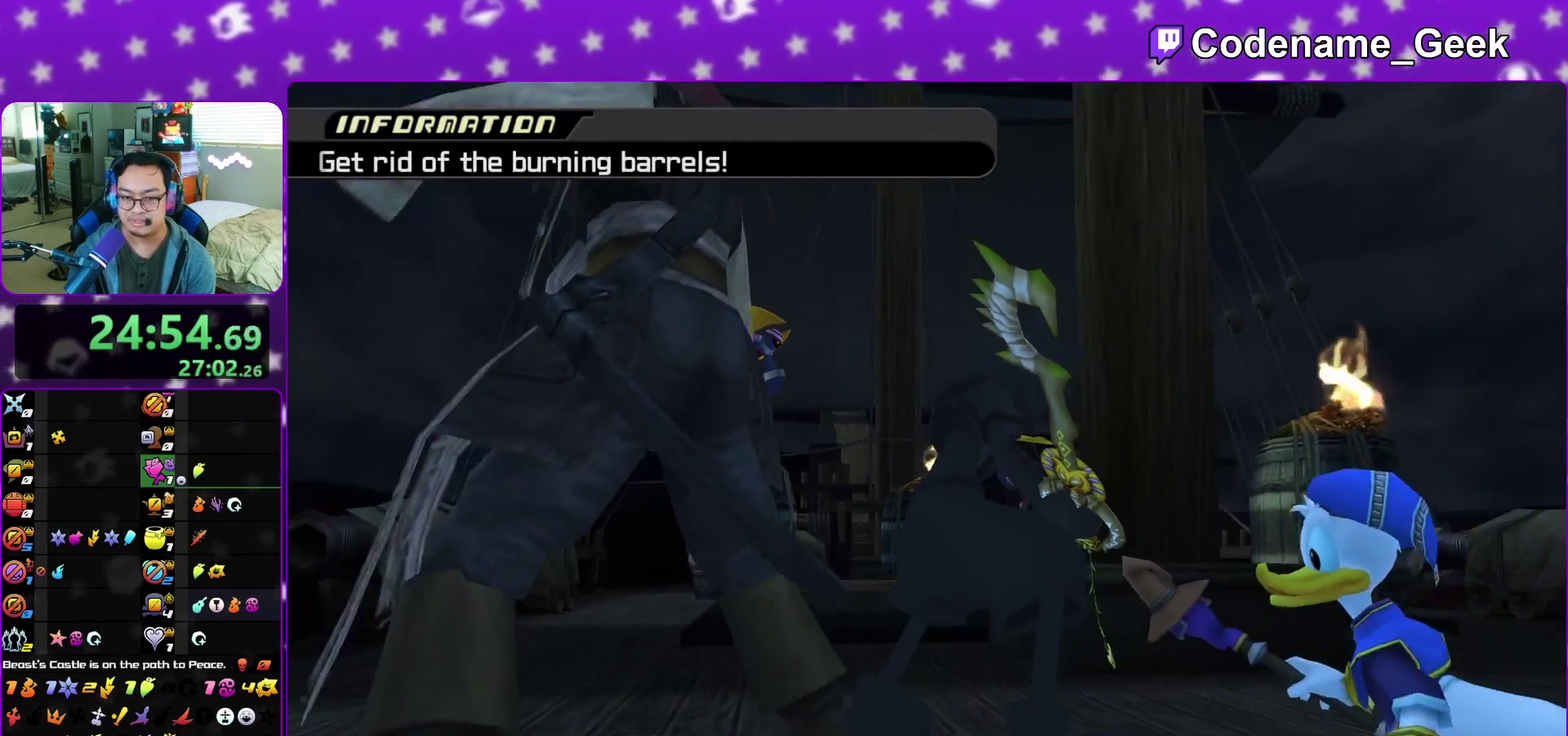
{"dt_ms": 900, "buttons": [], "left_stick": "up", "right_stick": "center"}
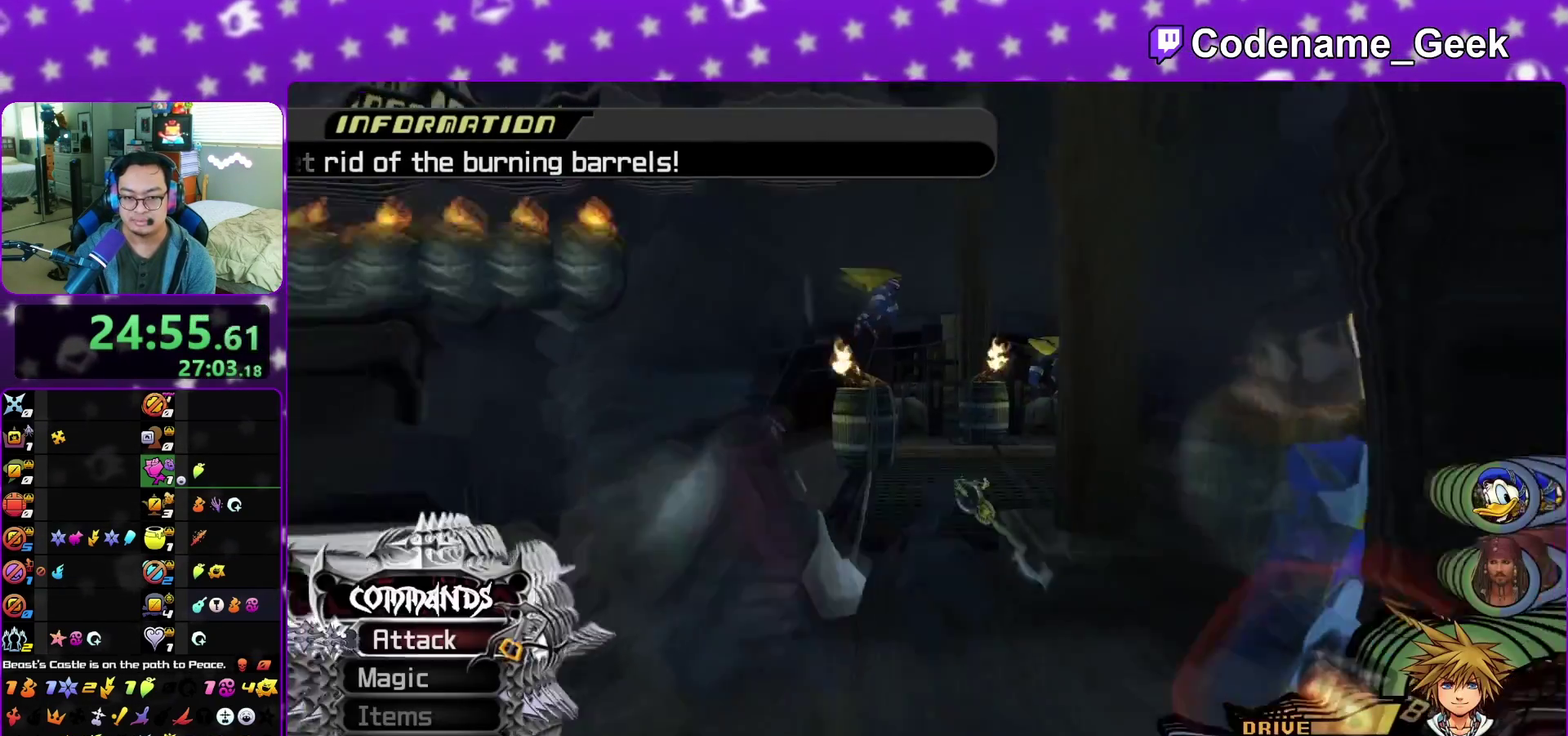
{"dt_ms": 300, "buttons": [], "left_stick": "up-left", "right_stick": "center", "events": [[67, "Y", "down"], [150, "Y", "up"], [233, "left_stick", "up-left"]]}
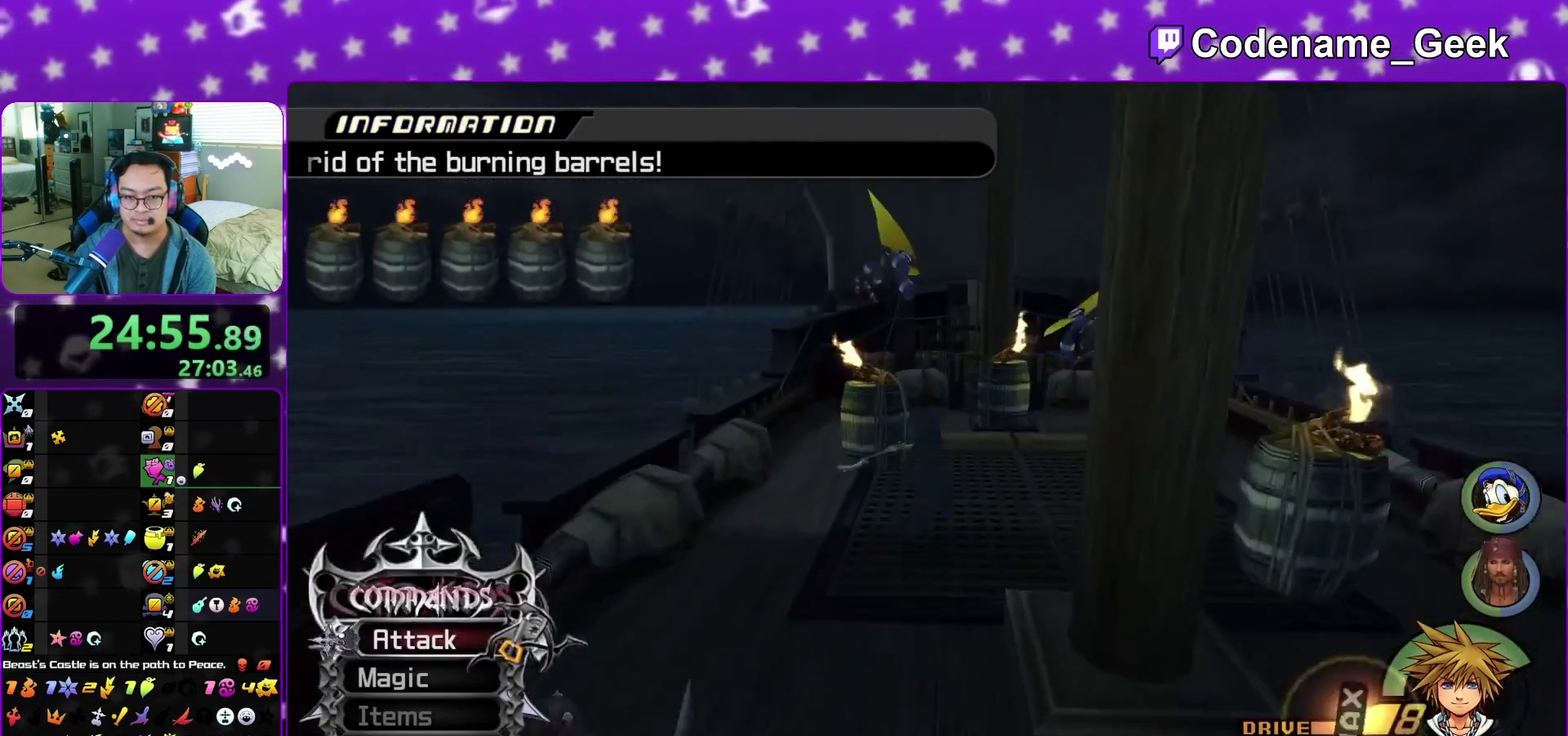
{"dt_ms": 600, "buttons": [], "left_stick": "up", "right_stick": "center", "events": [[50, "right_stick", "down-left"], [117, "right_stick", "center"], [250, "right_stick", "down-left"], [300, "right_stick", "center"], [400, "left_stick", "up"], [450, "right_stick", "left"], [567, "right_stick", "center"]]}
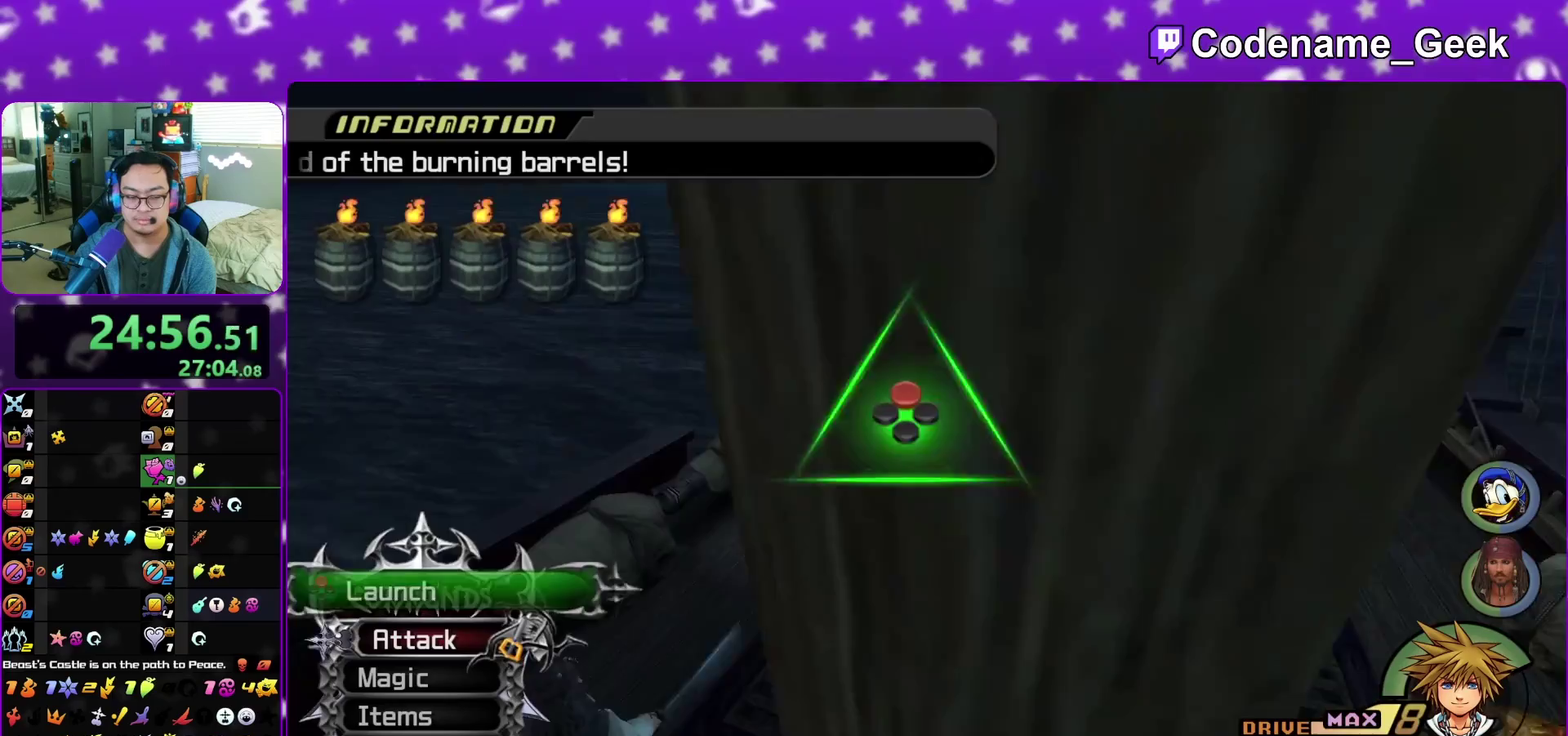
{"dt_ms": 400, "buttons": [], "left_stick": "center", "right_stick": "center", "events": [[17, "X", "down"], [100, "X", "up"], [183, "X", "down"], [200, "left_stick", "center"], [250, "X", "up"]]}
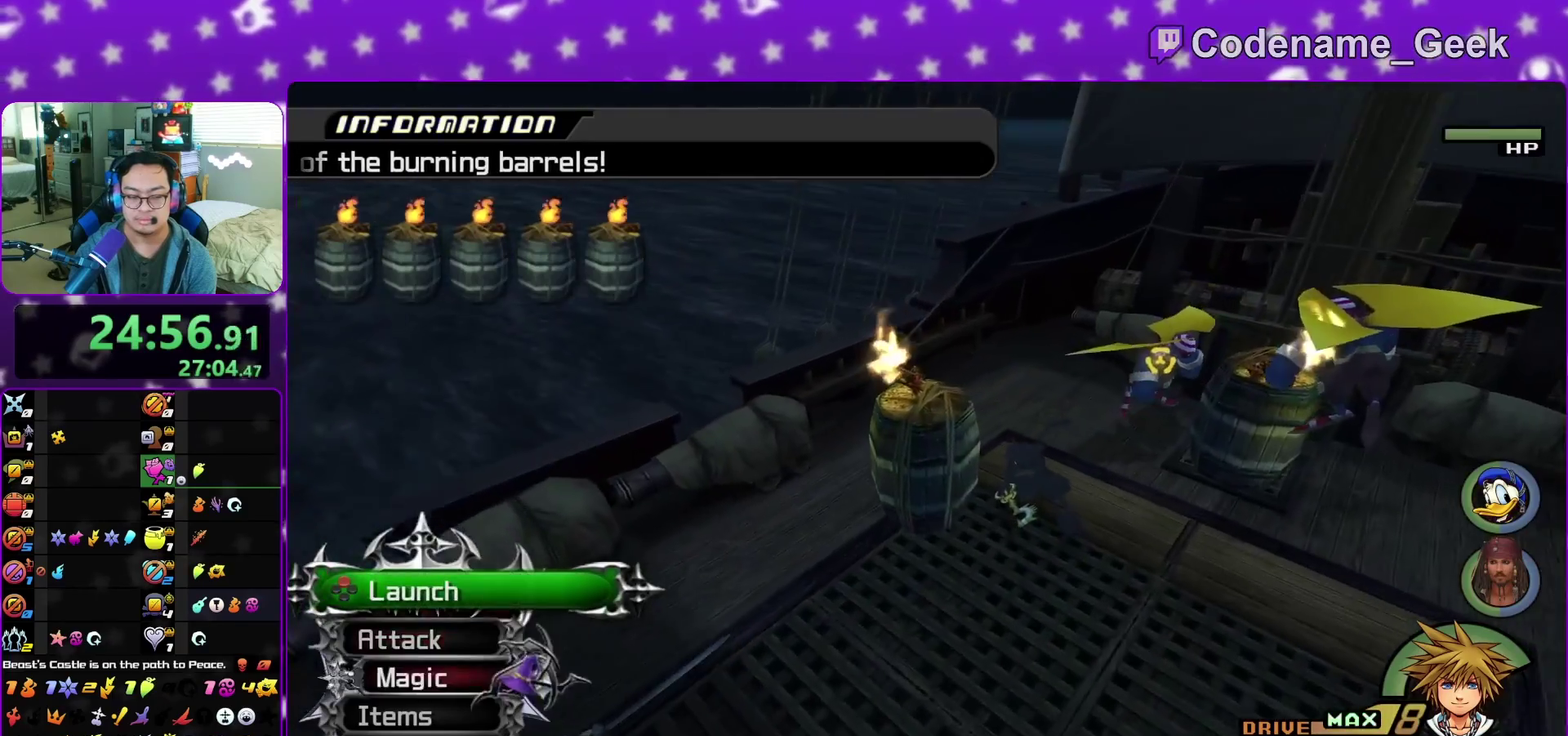
{"dt_ms": 500, "buttons": [], "left_stick": "up", "right_stick": "center", "events": [[17, "A", "down"], [117, "A", "up"], [167, "left_stick", "up-right"], [167, "right_stick", "down-right"], [200, "X", "down"], [217, "right_stick", "center"], [267, "X", "up"], [300, "left_stick", "up"], [367, "X", "down"], [450, "X", "up"]]}
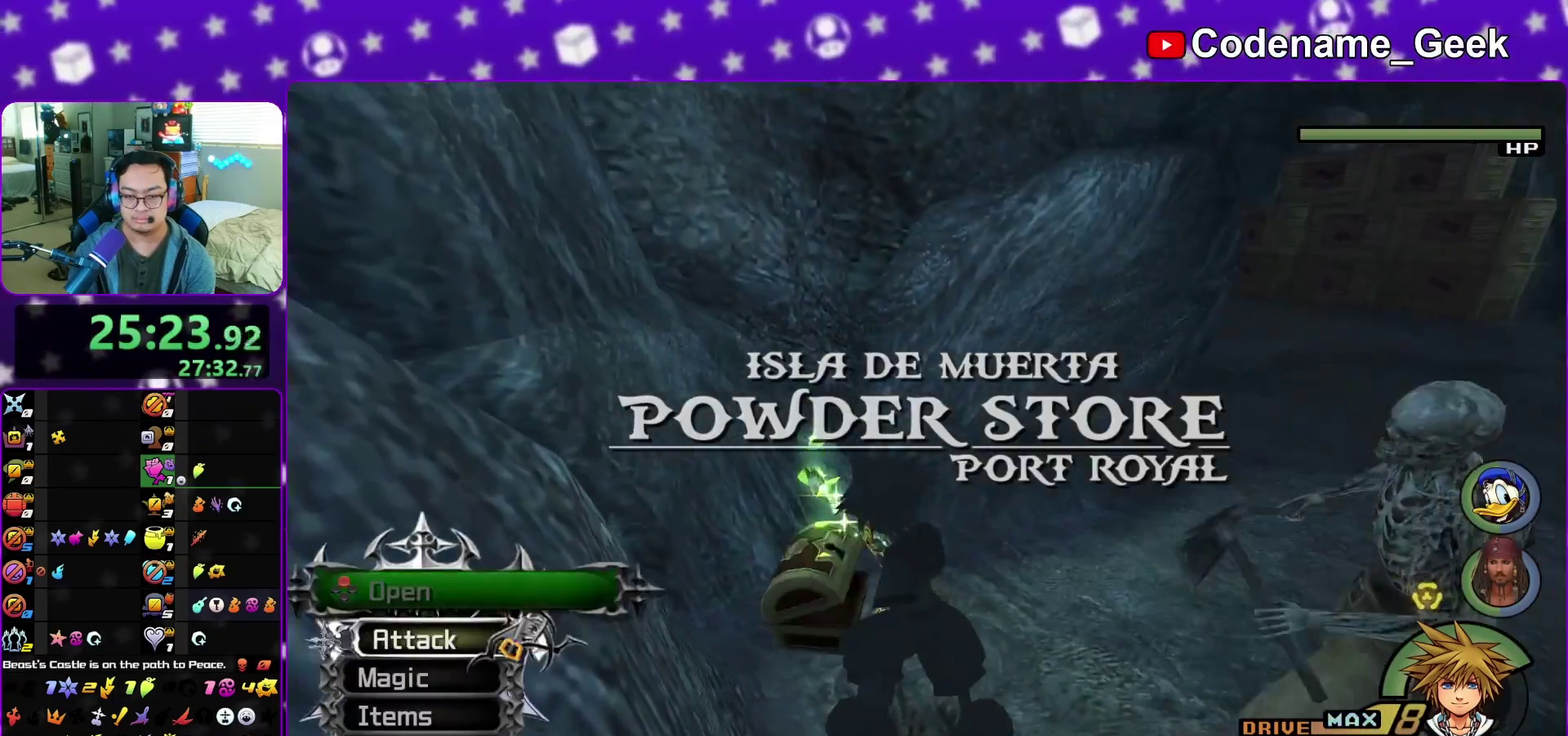
{"dt_ms": 500, "buttons": [], "left_stick": "up-right", "right_stick": "center", "events": [[50, "X", "down"], [133, "X", "up"], [167, "left_stick", "up-right"], [167, "right_stick", "up"], [217, "X", "down"], [300, "X", "up"], [300, "right_stick", "down-right"], [400, "right_stick", "right"], [450, "right_stick", "center"]]}
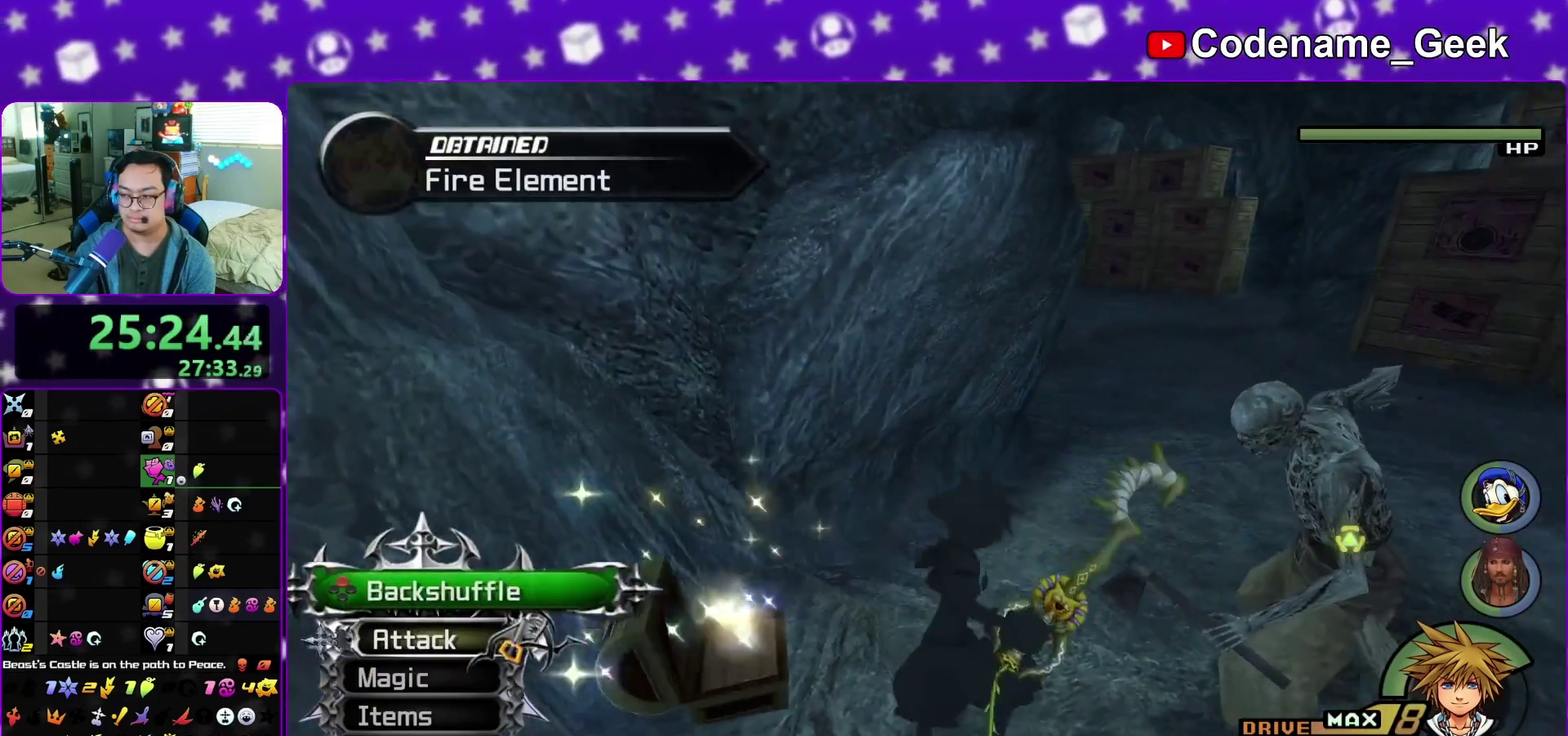
{"dt_ms": 300, "buttons": ["B", "Y"], "left_stick": "up-right", "right_stick": "center", "events": [[50, "B", "down"], [133, "B", "up"], [200, "B", "down"], [267, "Y", "down"]]}
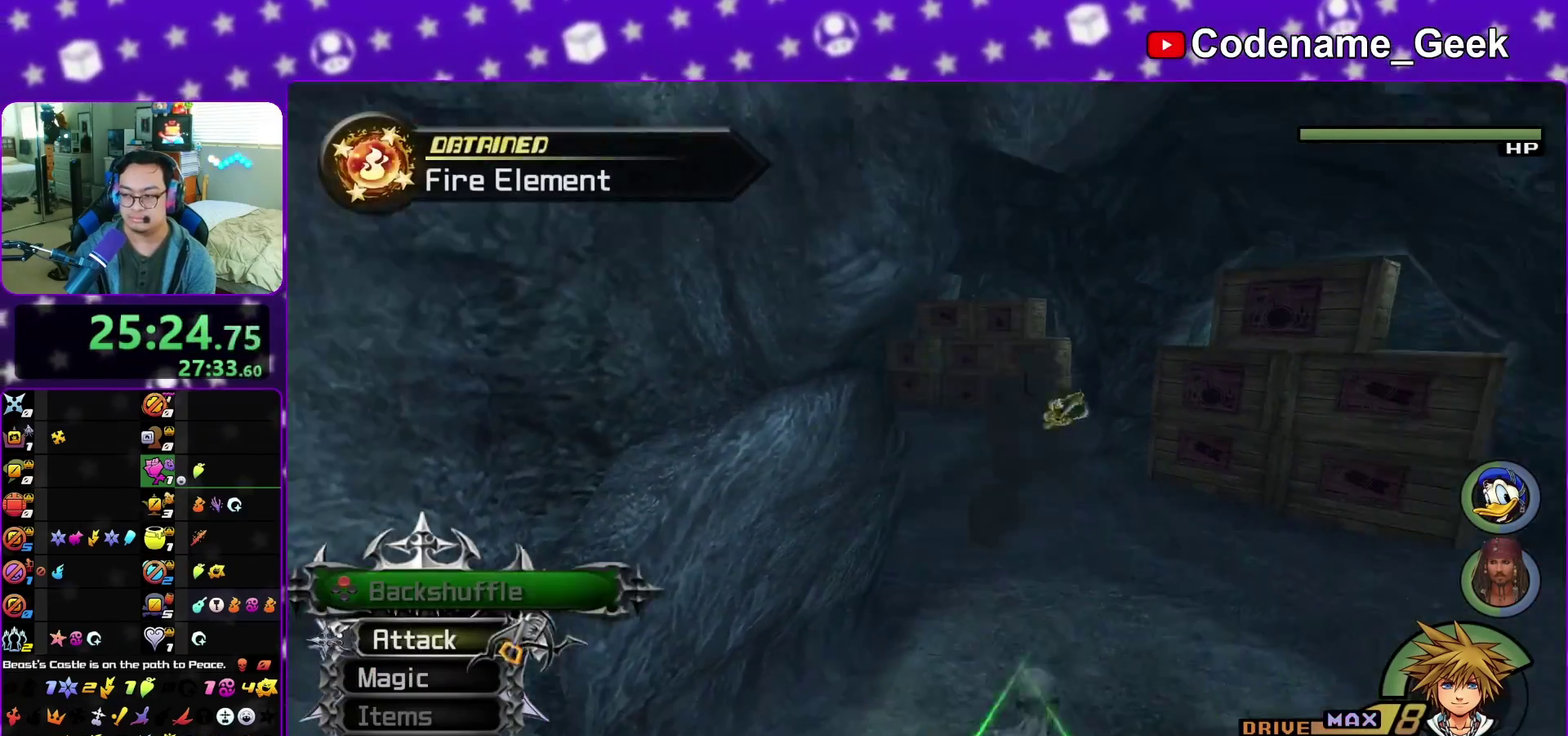
{"dt_ms": 700, "buttons": ["Y"], "left_stick": "up", "right_stick": "center", "events": [[17, "B", "up"], [33, "left_stick", "up"], [133, "right_stick", "up-left"], [183, "right_stick", "center"], [400, "right_stick", "left"], [467, "left_stick", "up-left"], [483, "right_stick", "center"], [667, "left_stick", "up"]]}
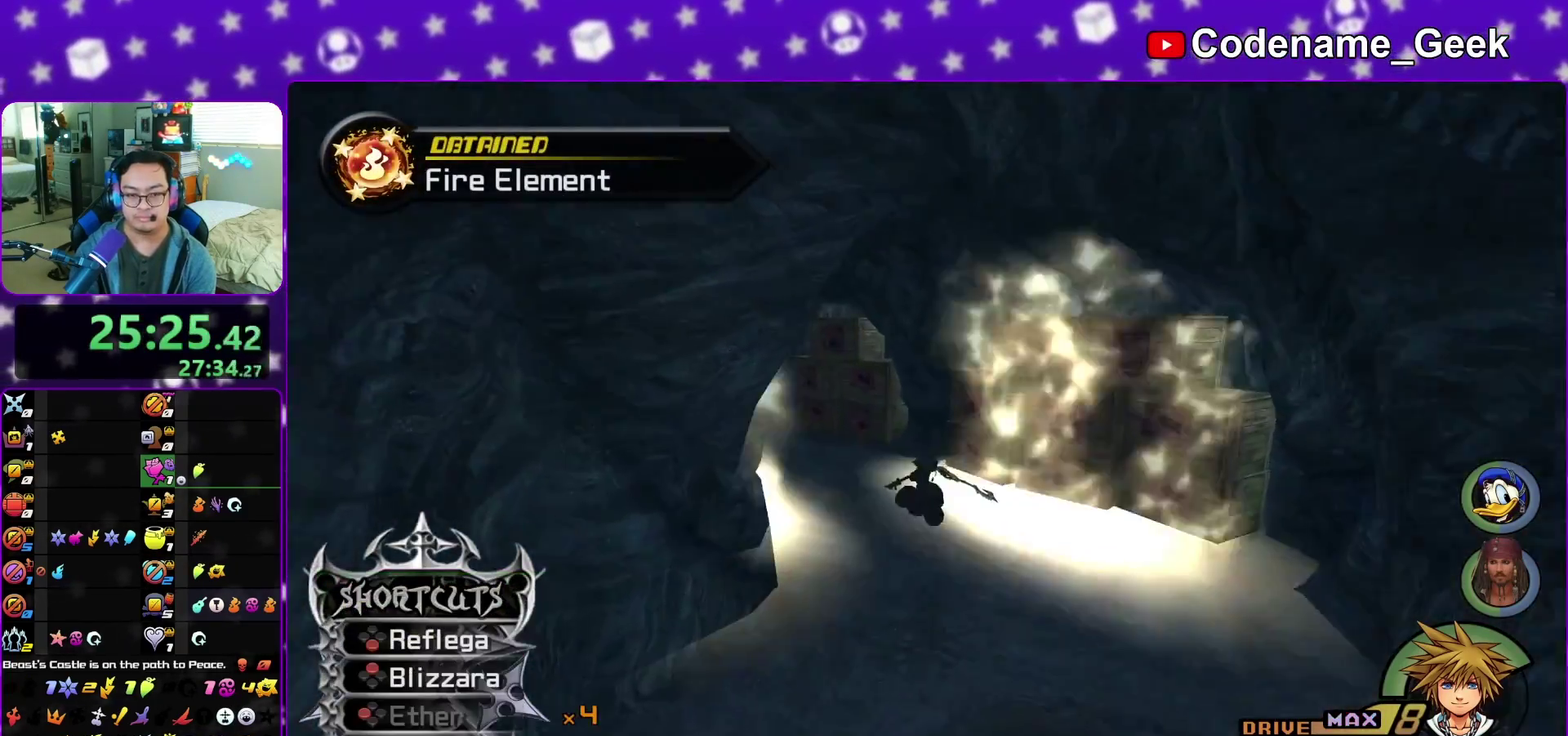
{"dt_ms": 300, "buttons": [], "left_stick": "up-left", "right_stick": "center", "events": [[133, "left_stick", "up-left"], [217, "Y", "up"]]}
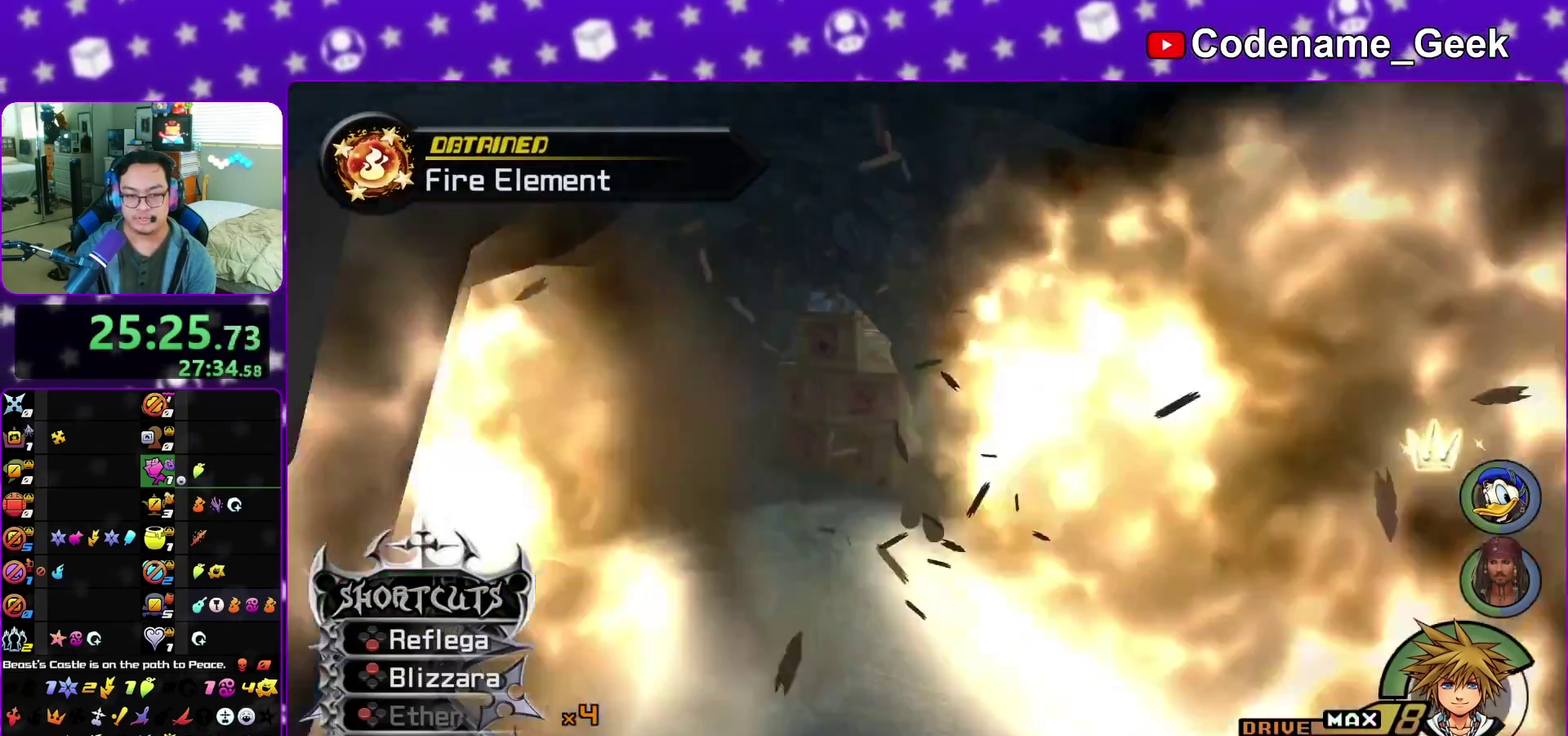
{"dt_ms": 900, "buttons": [], "left_stick": "up-left", "right_stick": "center", "events": [[17, "SELECT", "down"], [83, "SELECT", "up"], [150, "A", "down"], [250, "A", "up"], [350, "A", "down"], [433, "A", "up"], [517, "A", "down"], [633, "A", "up"]]}
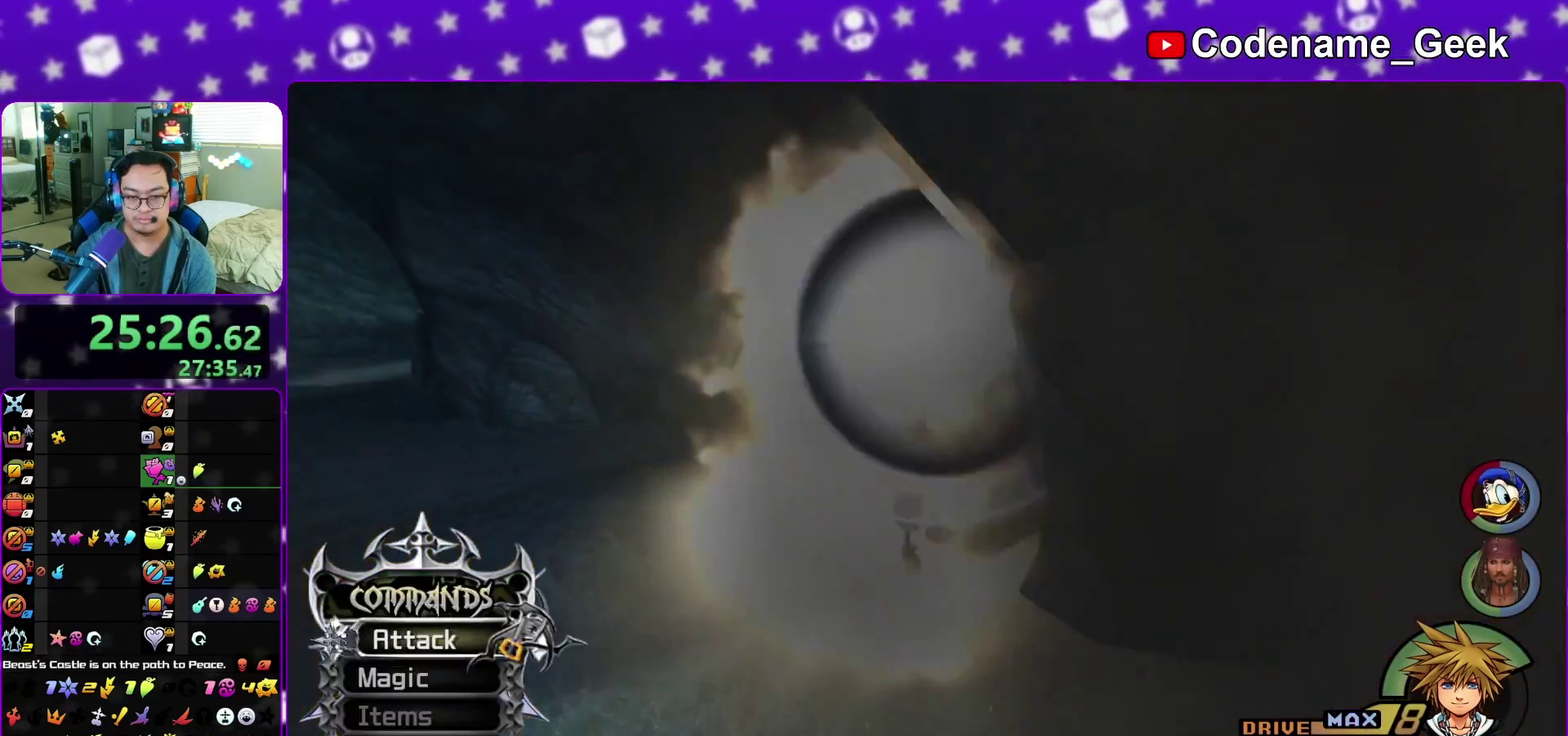
{"dt_ms": 300, "buttons": [], "left_stick": "up", "right_stick": "center", "events": [[33, "left_stick", "up"]]}
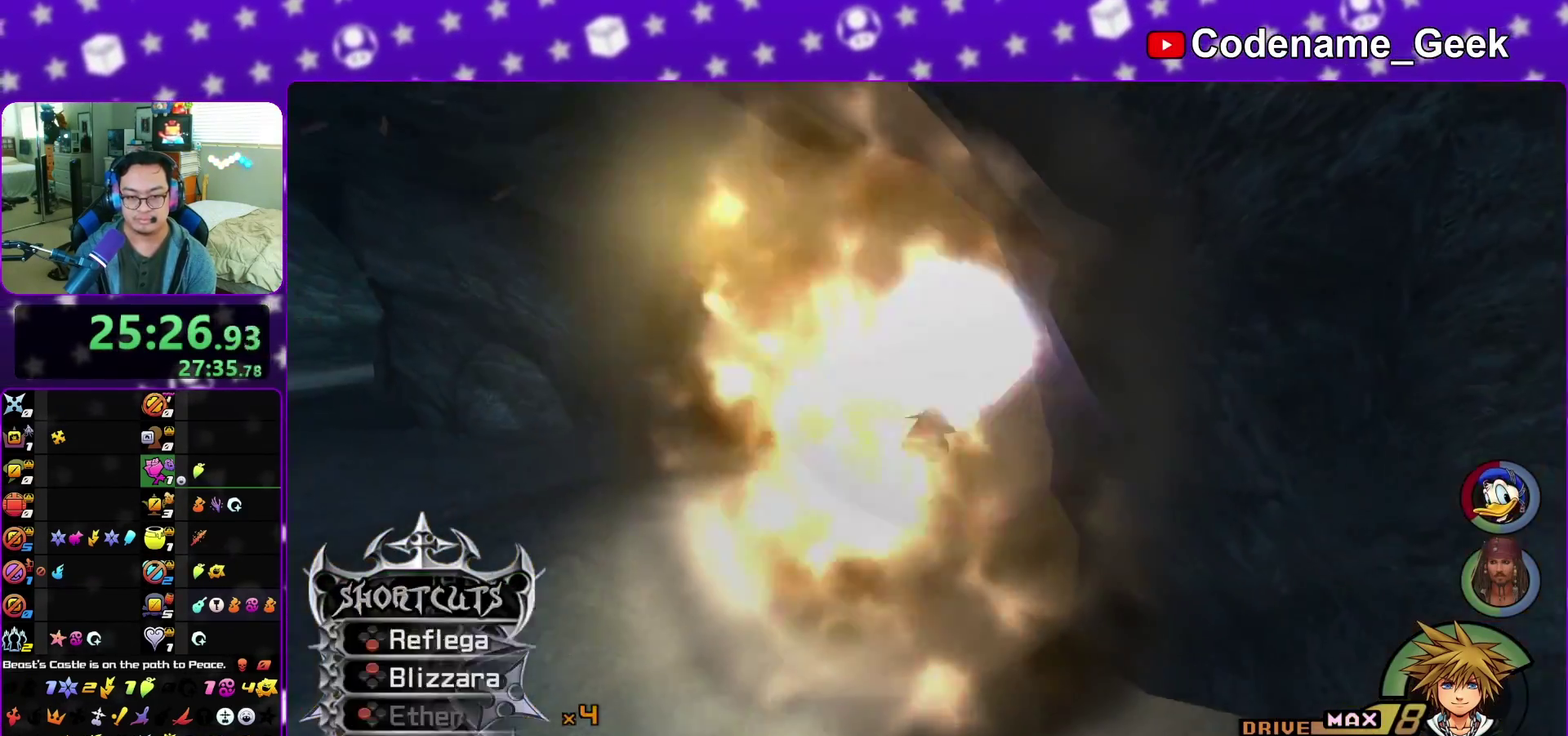
{"dt_ms": 600, "buttons": [], "left_stick": "up-right", "right_stick": "center", "events": [[467, "right_stick", "left"], [517, "right_stick", "center"], [600, "left_stick", "up-right"]]}
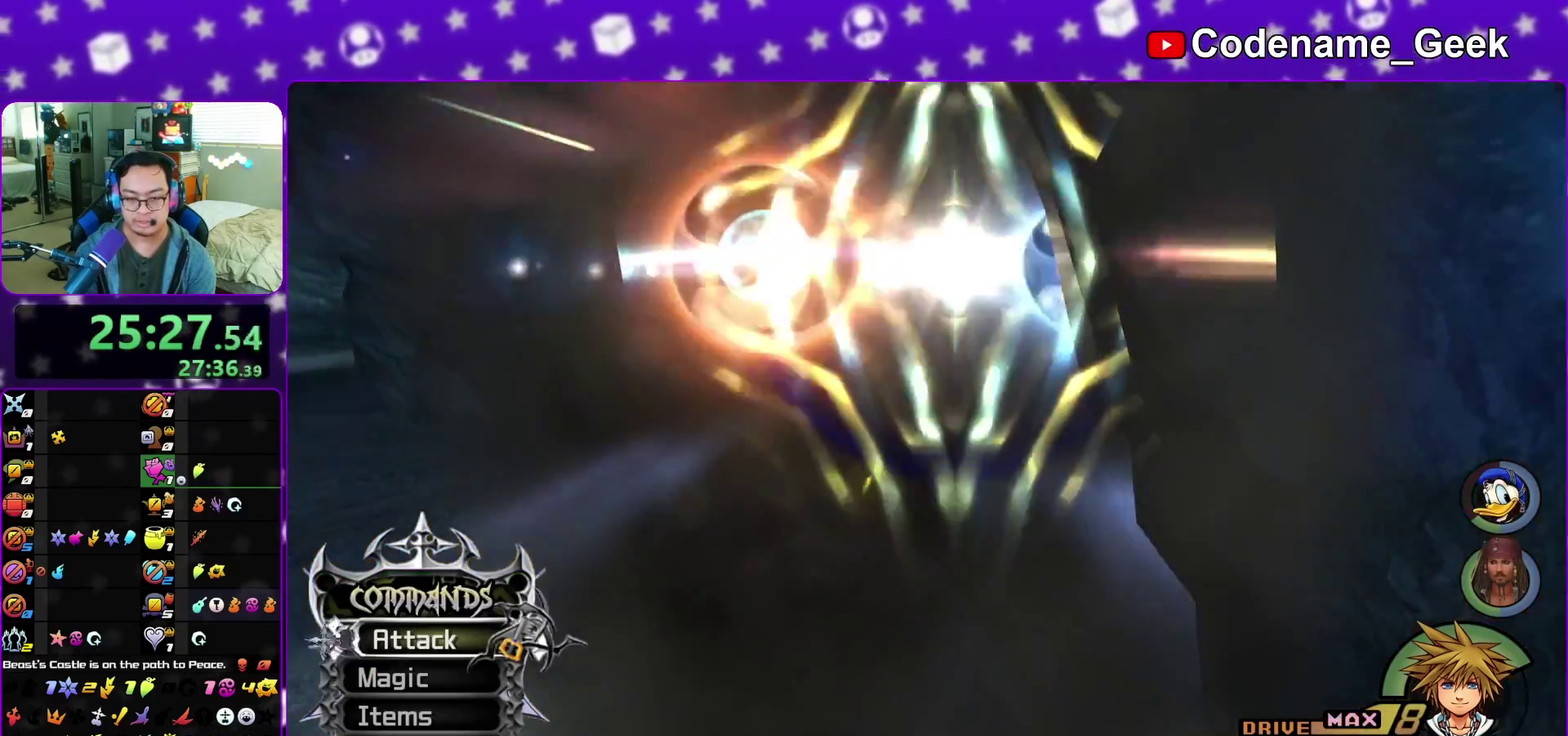
{"dt_ms": 400, "buttons": [], "left_stick": "up-right", "right_stick": "left", "events": [[50, "right_stick", "left"], [250, "X", "down"], [367, "X", "up"]]}
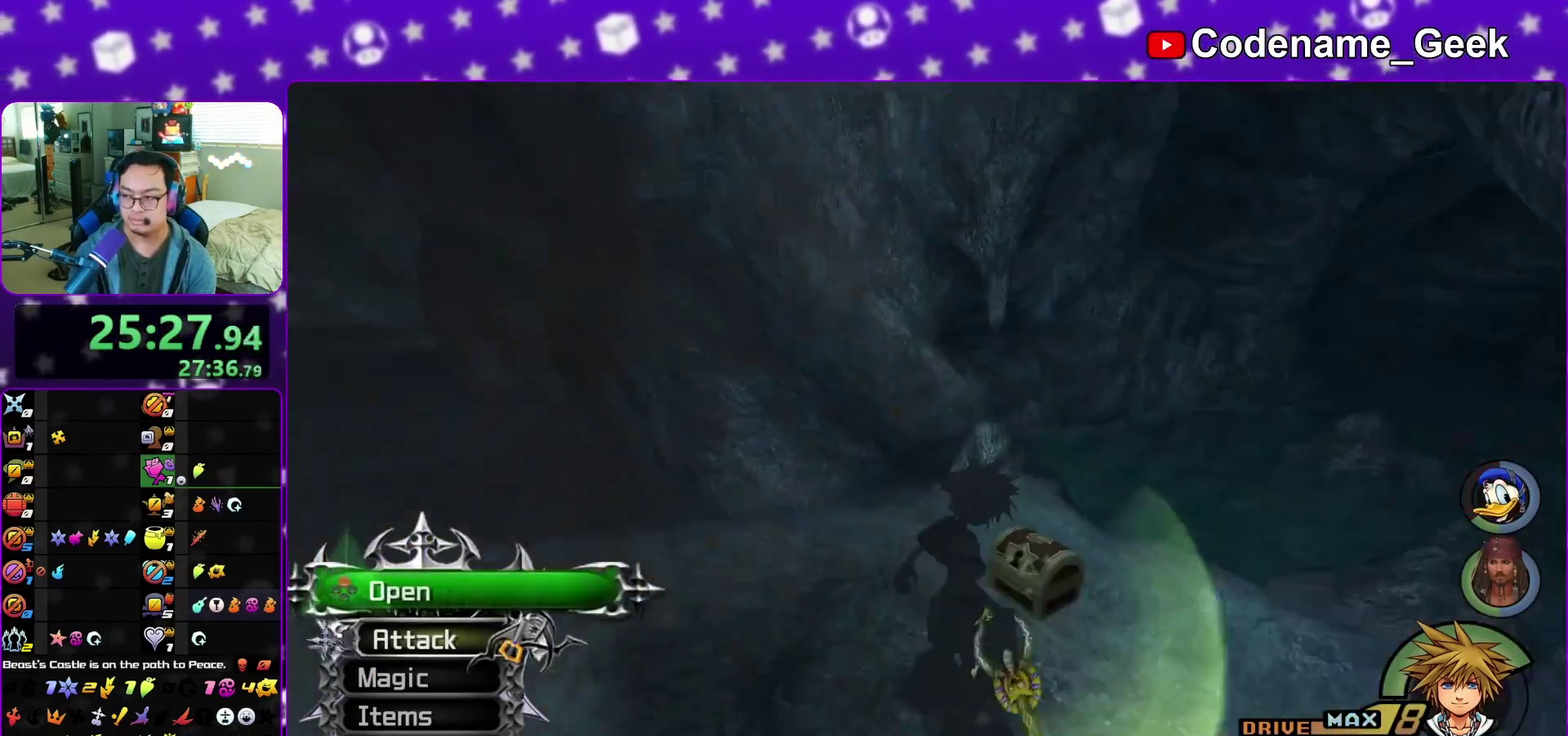
{"dt_ms": 500, "buttons": [], "left_stick": "center", "right_stick": "center", "events": [[50, "X", "down"], [167, "X", "up"], [200, "right_stick", "center"], [233, "X", "down"], [250, "left_stick", "up"], [300, "left_stick", "center"], [333, "X", "up"], [367, "right_stick", "down-right"], [483, "right_stick", "center"]]}
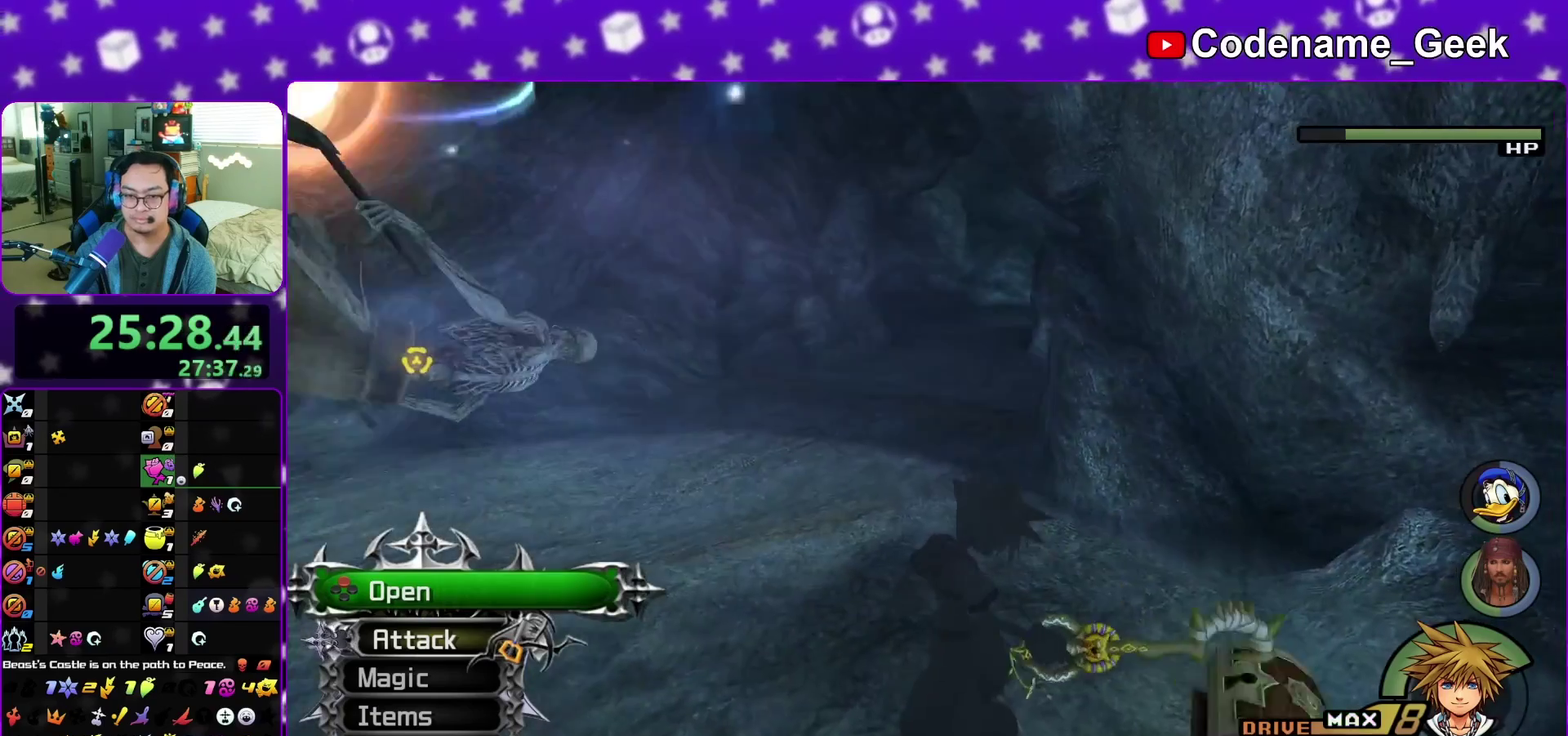
{"dt_ms": 500, "buttons": [], "left_stick": "up", "right_stick": "center", "events": [[217, "left_stick", "up"]]}